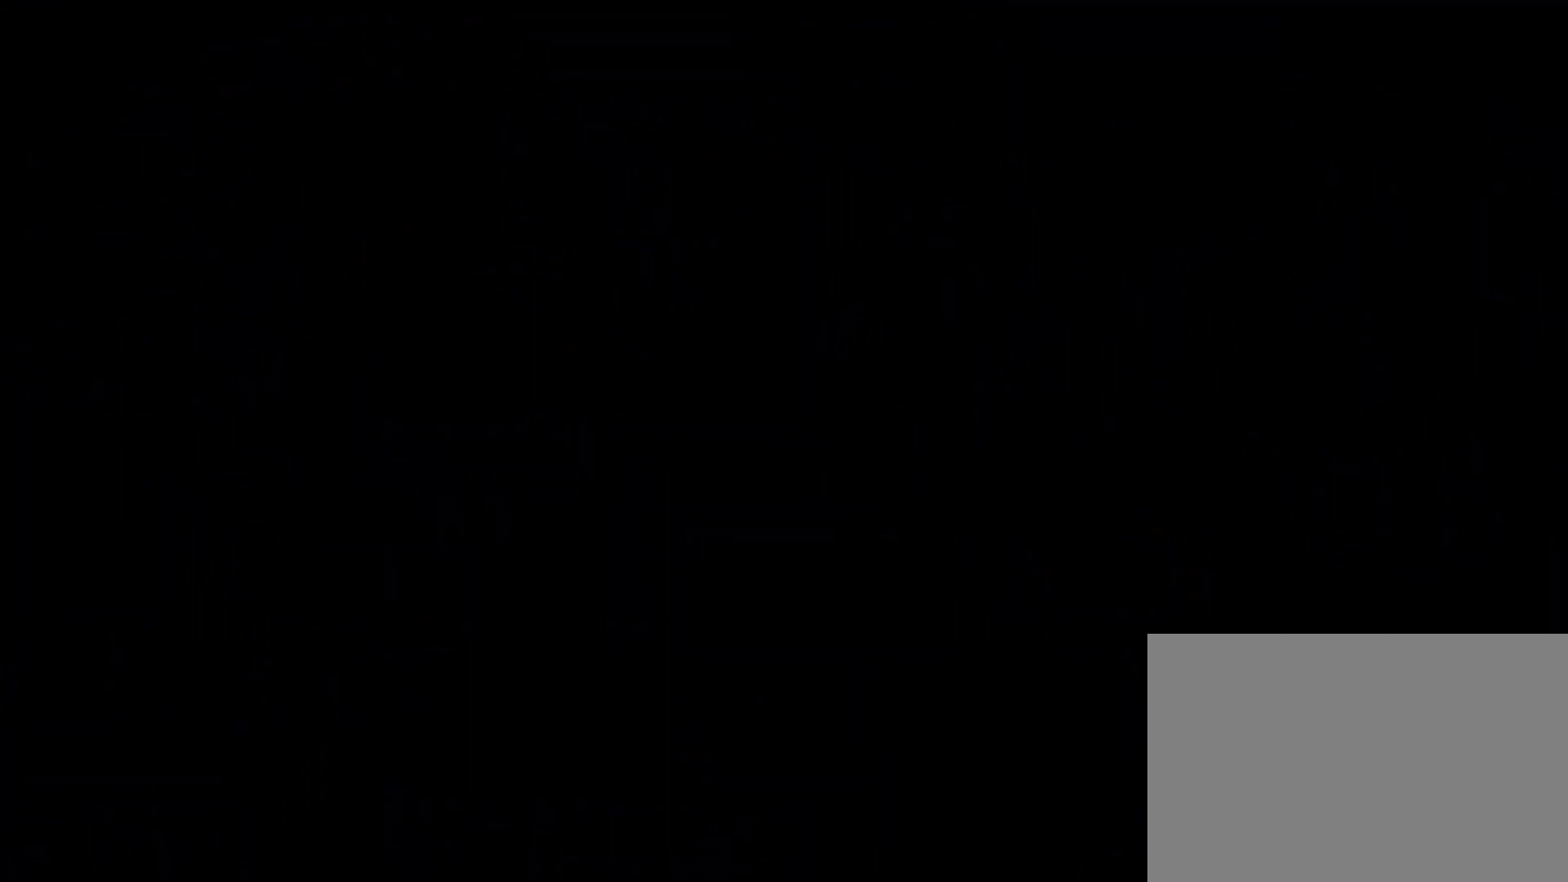
Gameplay with a controller (PlayStation layout); each line is a JSON object with the inputs held at the frame after it. "events" lists button and stick changes between this image and that frame as [ms after this image, input, new state], when the widget could be followed in between. Not read: L3 R3 right_stick.
{"buttons": ["DPAD_RIGHT"], "left_stick": "center", "events": [[250, "DPAD_RIGHT", "down"]]}
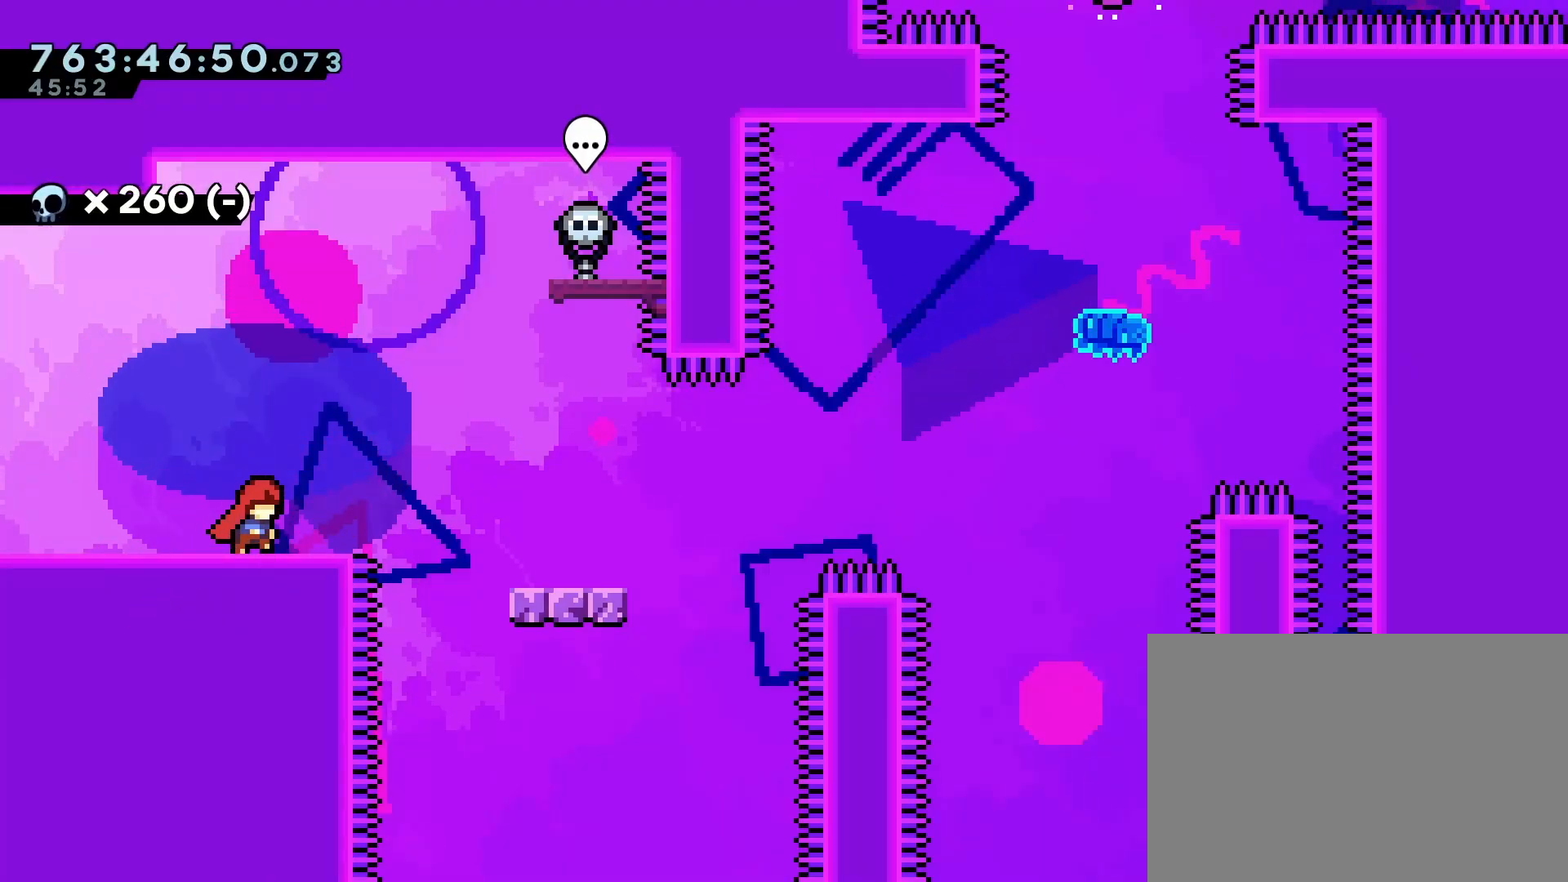
{"buttons": ["DPAD_DOWN", "DPAD_RIGHT"], "left_stick": "center", "events": [[17, "CROSS", "down"], [100, "CROSS", "up"], [367, "DPAD_DOWN", "down"], [367, "SQUARE", "down"], [467, "SQUARE", "up"]]}
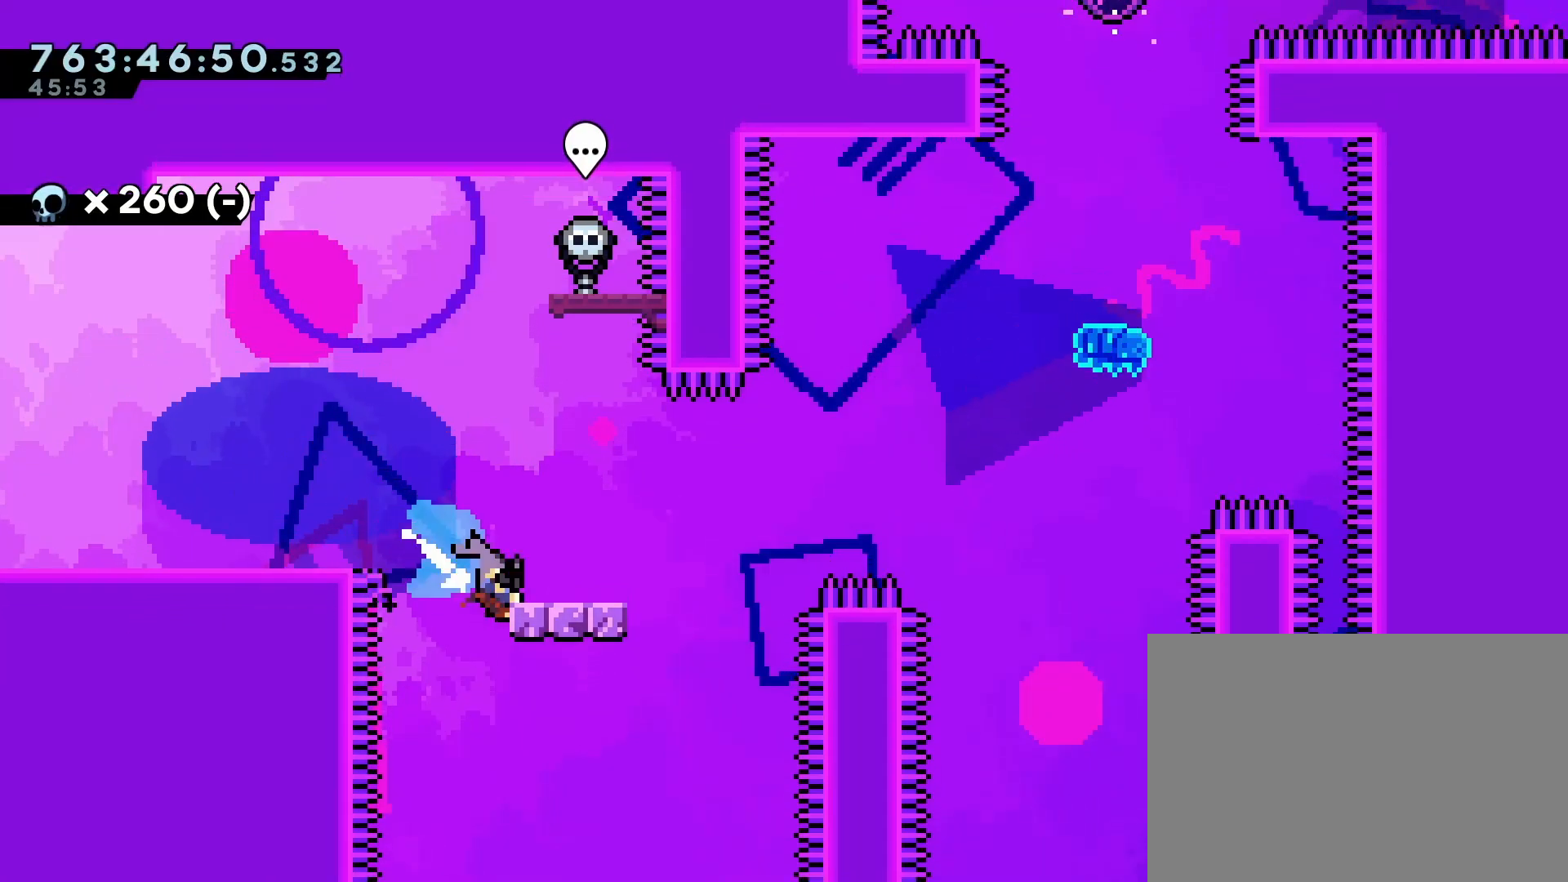
{"buttons": [], "left_stick": "center", "events": [[67, "CROSS", "down"], [133, "DPAD_DOWN", "up"], [283, "DPAD_RIGHT", "up"], [350, "DPAD_LEFT", "down"], [450, "CROSS", "up"], [483, "DPAD_LEFT", "up"]]}
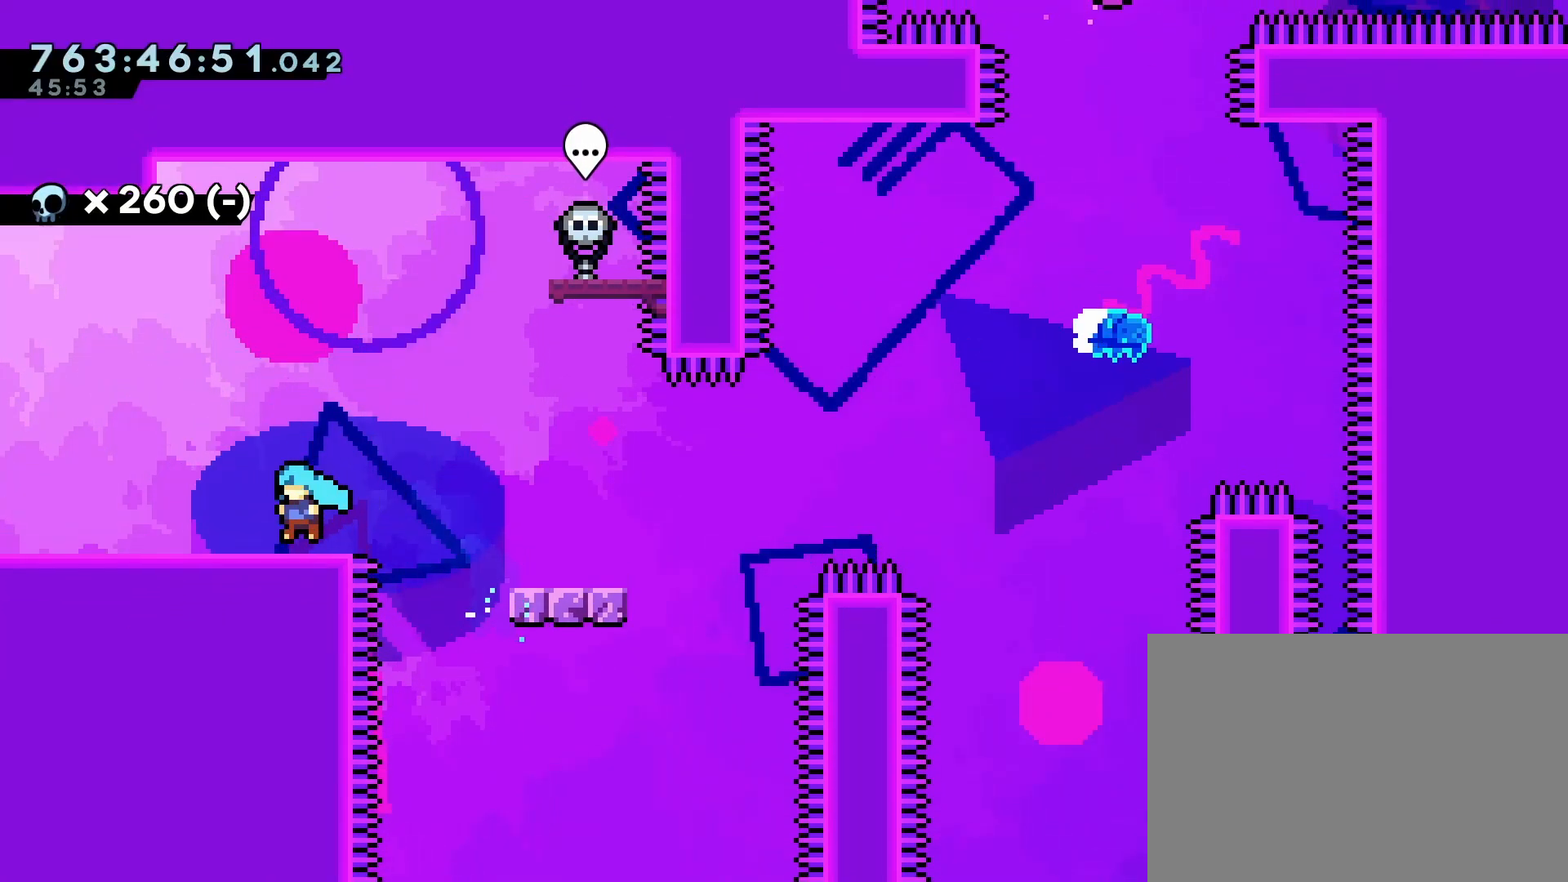
{"buttons": ["DPAD_DOWN", "DPAD_RIGHT"], "left_stick": "center", "events": [[50, "DPAD_RIGHT", "down"], [167, "CROSS", "down"], [267, "CROSS", "up"], [500, "DPAD_DOWN", "down"]]}
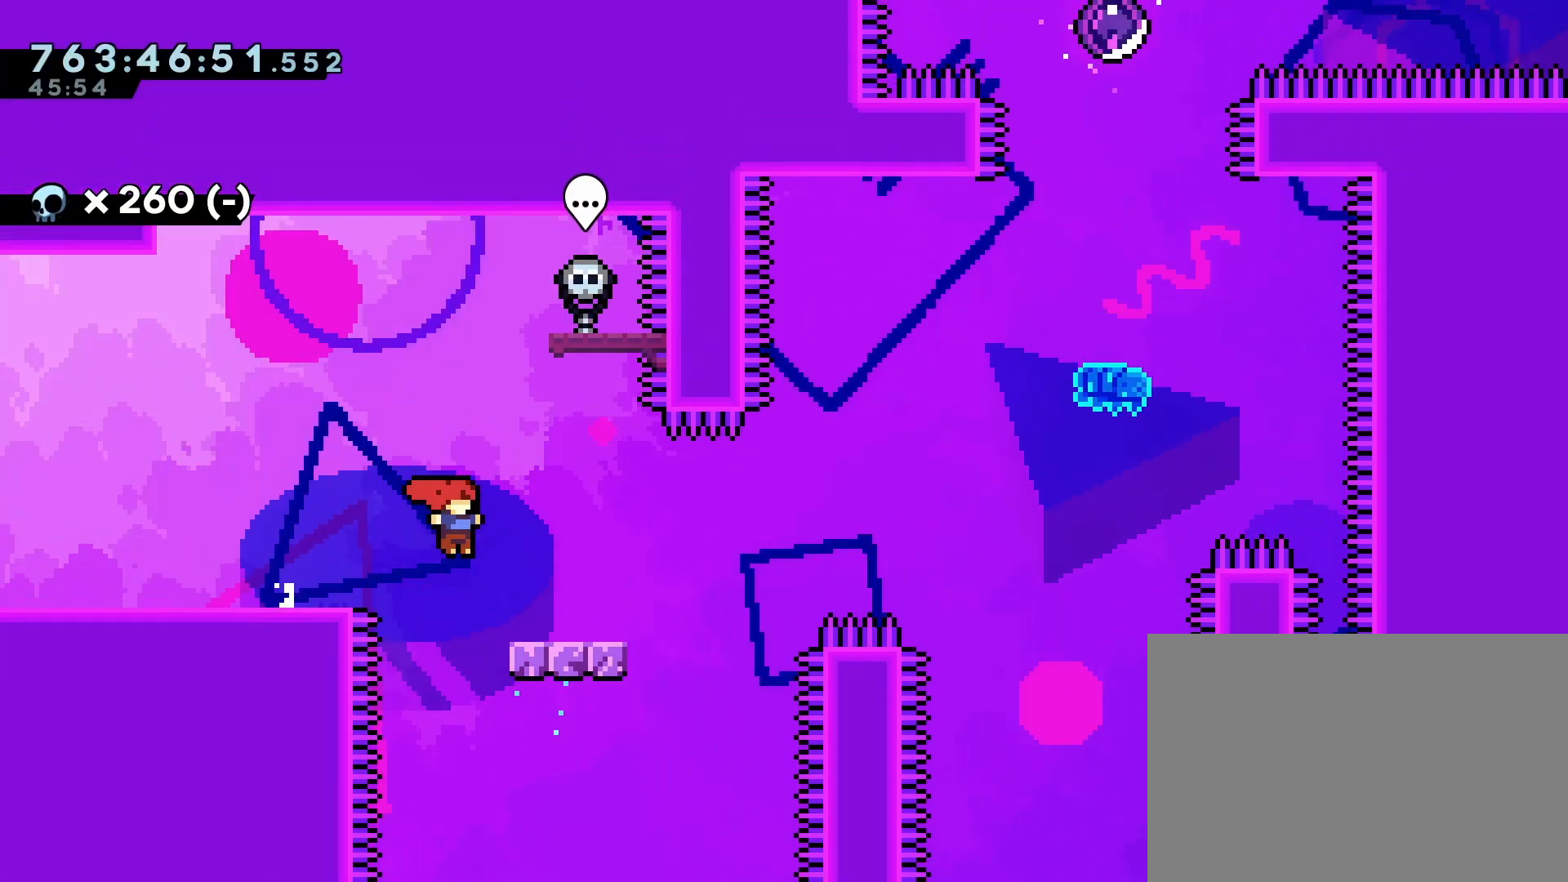
{"buttons": ["CROSS", "DPAD_RIGHT"], "left_stick": "center", "events": [[33, "SQUARE", "down"], [133, "SQUARE", "up"], [233, "CROSS", "down"], [250, "DPAD_DOWN", "up"]]}
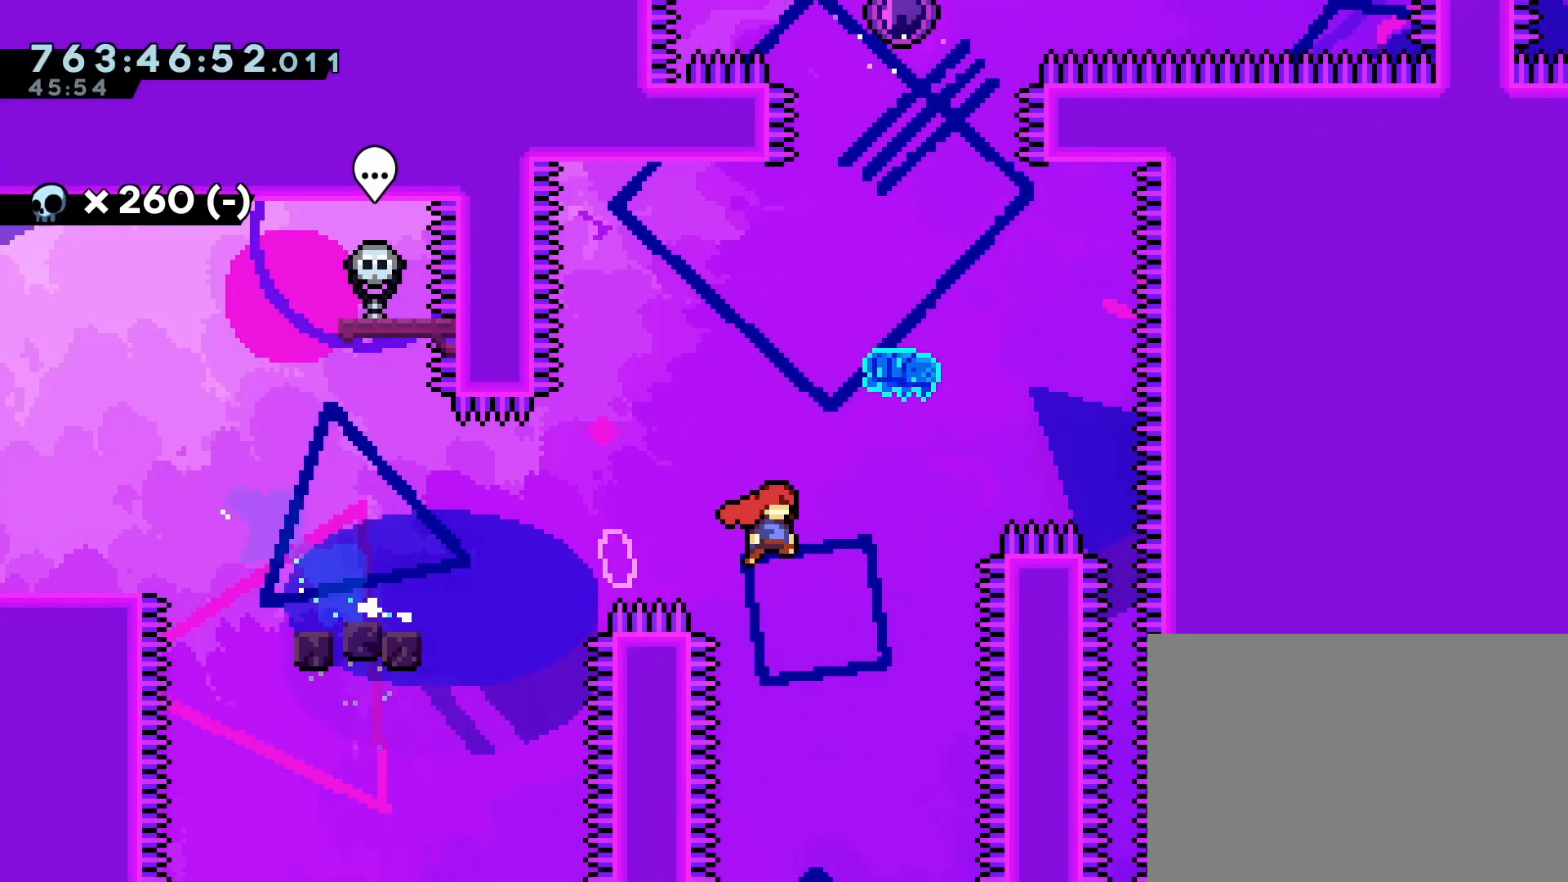
{"buttons": [], "left_stick": "center", "events": [[67, "DPAD_UP", "down"], [83, "DPAD_RIGHT", "up"], [100, "SQUARE", "down"], [233, "CROSS", "up"], [267, "SQUARE", "up"], [283, "DPAD_UP", "up"]]}
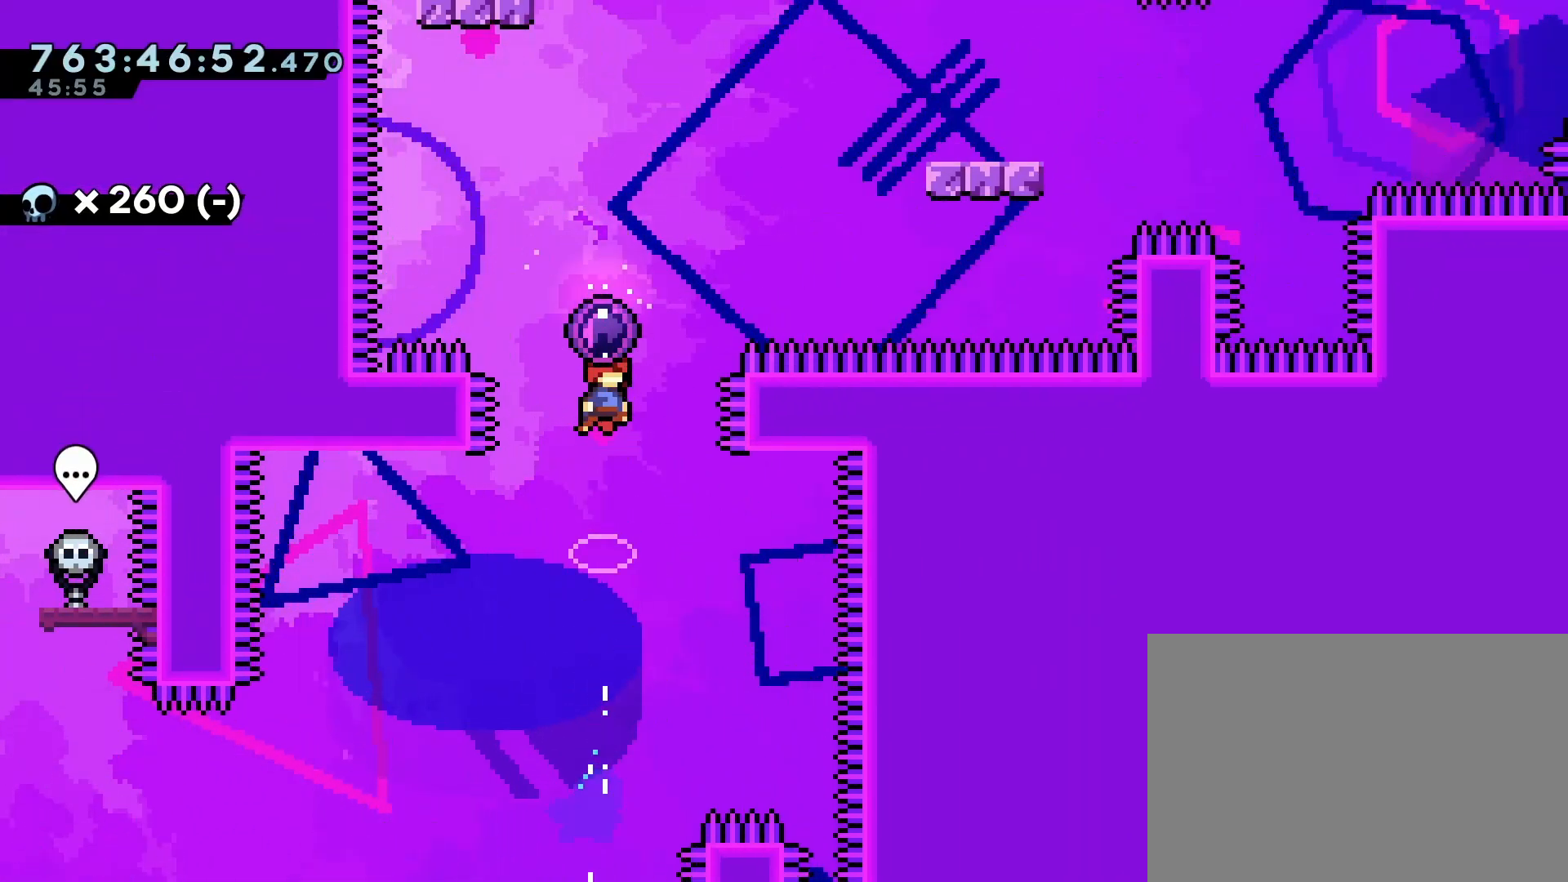
{"buttons": [], "left_stick": "center", "events": []}
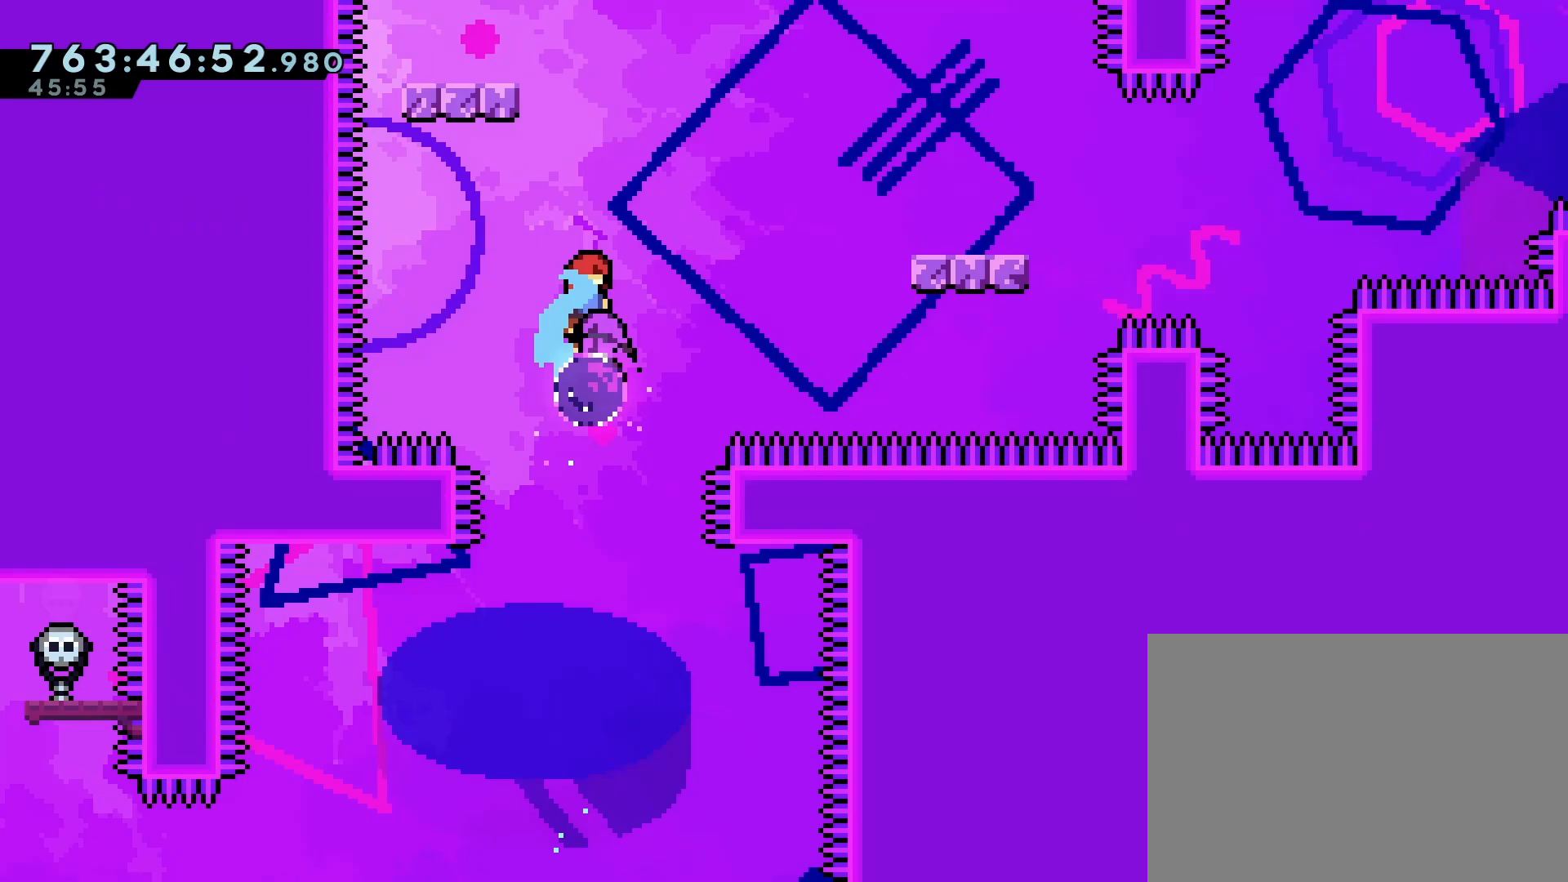
{"buttons": ["DPAD_UP"], "left_stick": "center", "events": [[267, "DPAD_UP", "down"], [333, "SQUARE", "down"], [450, "SQUARE", "up"]]}
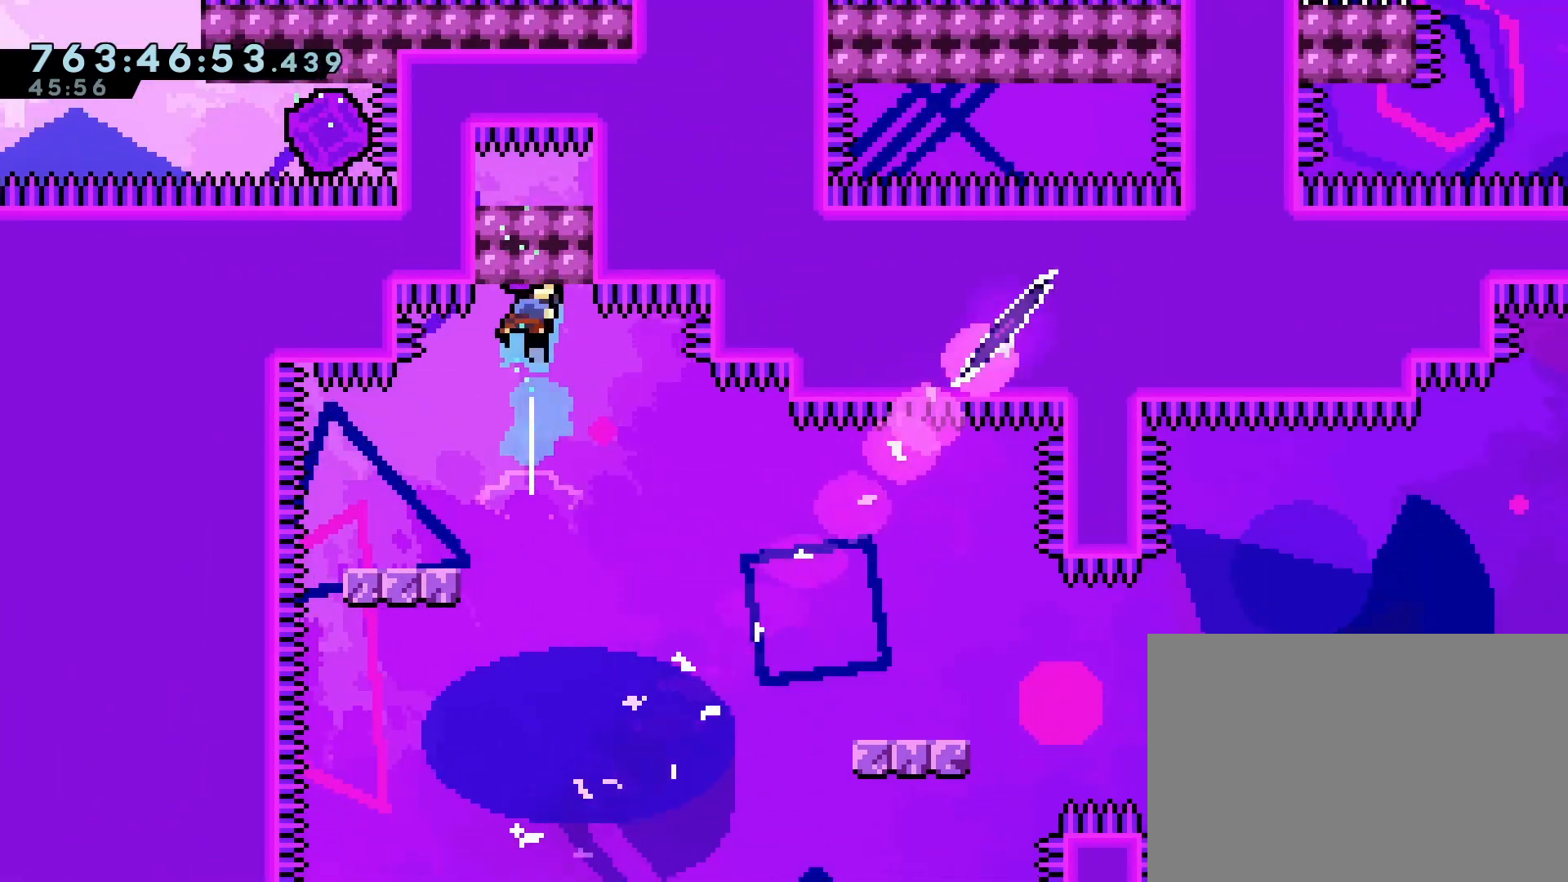
{"buttons": [], "left_stick": "center", "events": [[17, "DPAD_UP", "up"]]}
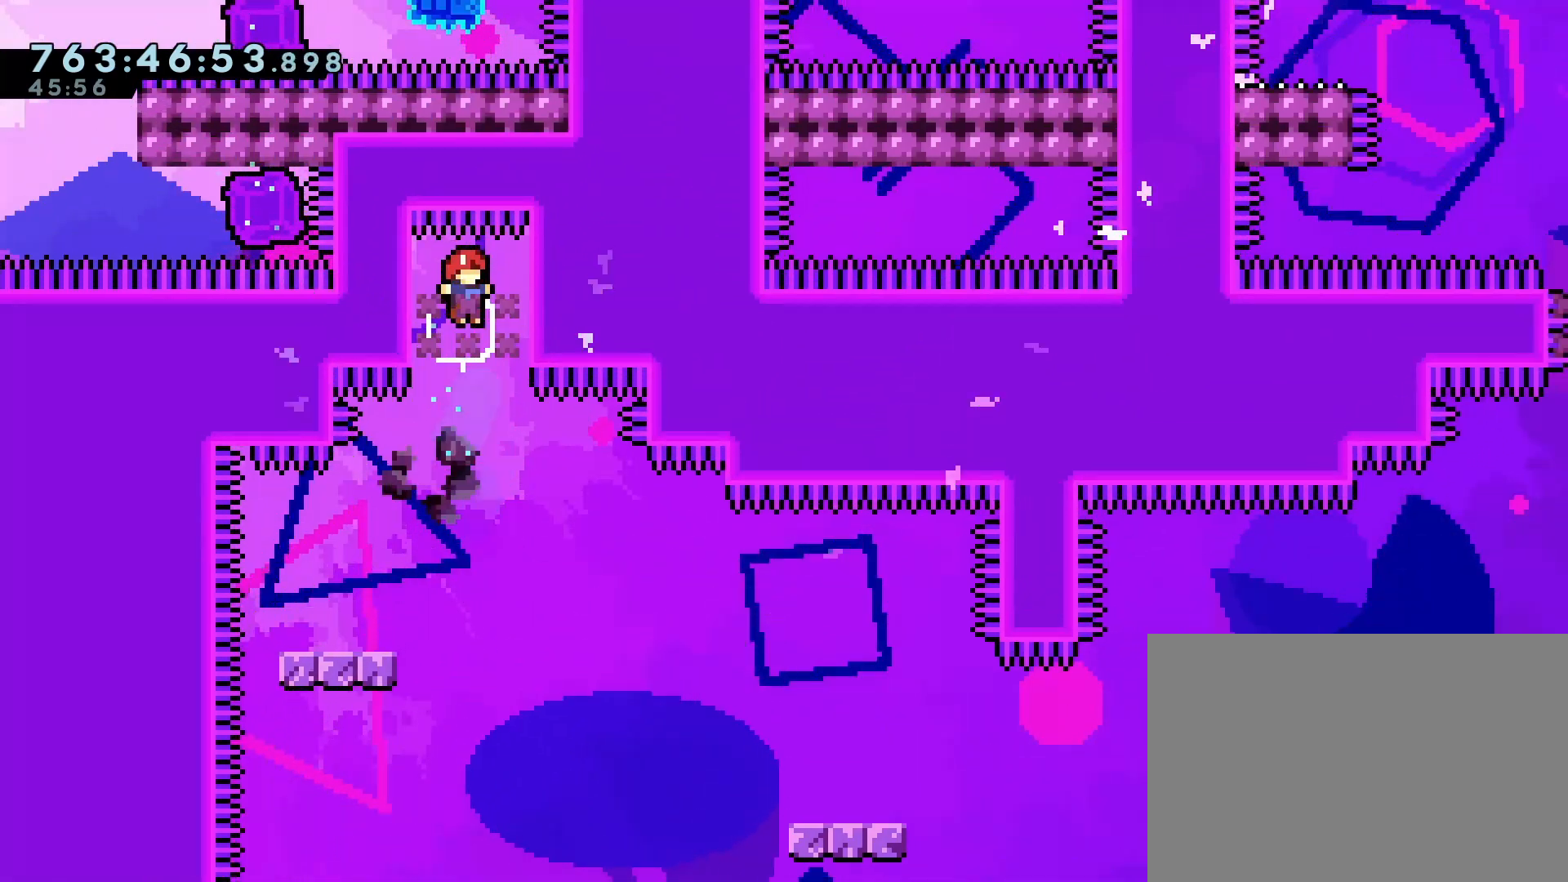
{"buttons": ["DPAD_DOWN", "DPAD_RIGHT"], "left_stick": "center", "events": [[50, "DPAD_LEFT", "down"], [150, "DPAD_LEFT", "up"], [300, "DPAD_DOWN", "down"], [300, "DPAD_LEFT", "down"], [350, "SQUARE", "down"], [417, "SQUARE", "up"], [450, "DPAD_LEFT", "up"], [483, "DPAD_RIGHT", "down"]]}
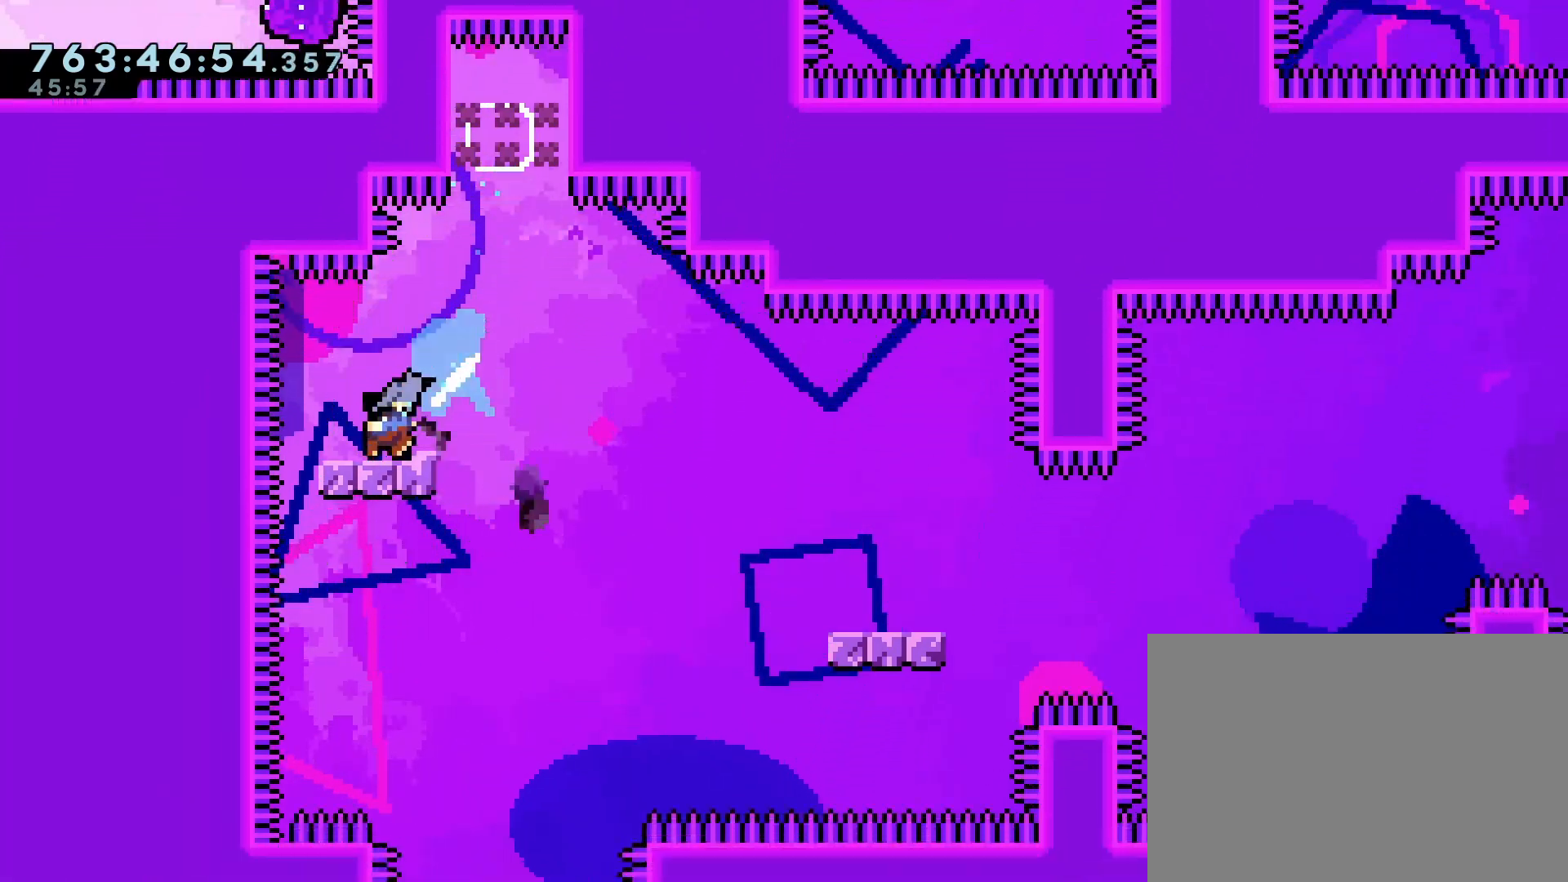
{"buttons": ["CROSS", "DPAD_RIGHT"], "left_stick": "center", "events": [[17, "CROSS", "down"], [117, "SQUARE", "down"], [267, "CROSS", "up"], [283, "SQUARE", "up"], [300, "DPAD_DOWN", "up"], [500, "CROSS", "down"]]}
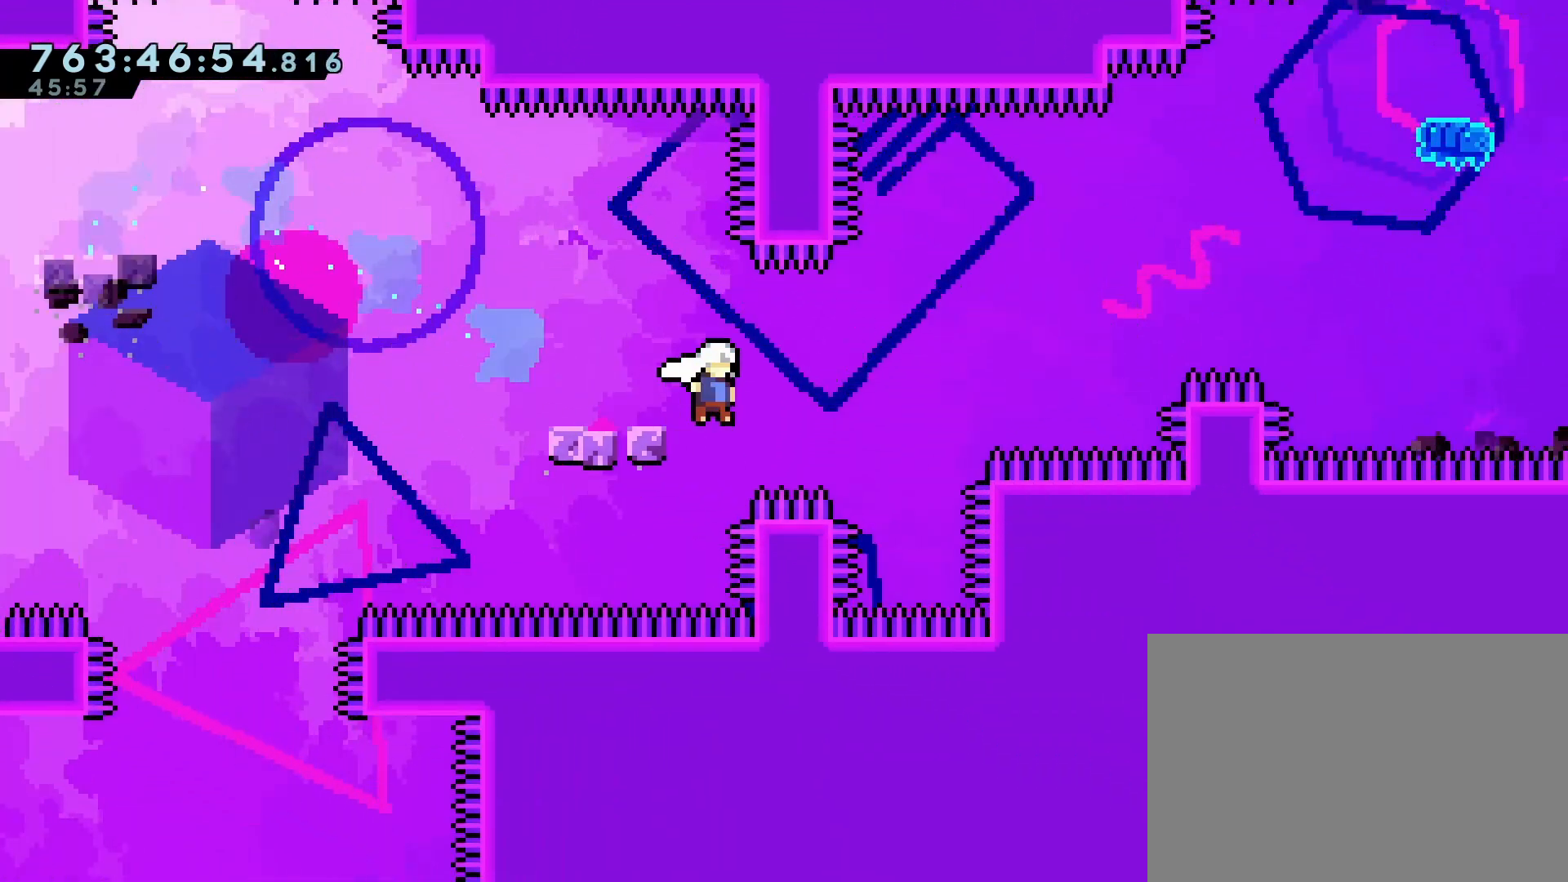
{"buttons": ["CROSS", "SQUARE", "DPAD_UP"], "left_stick": "center", "events": [[450, "DPAD_RIGHT", "up"], [450, "DPAD_UP", "down"], [483, "SQUARE", "down"]]}
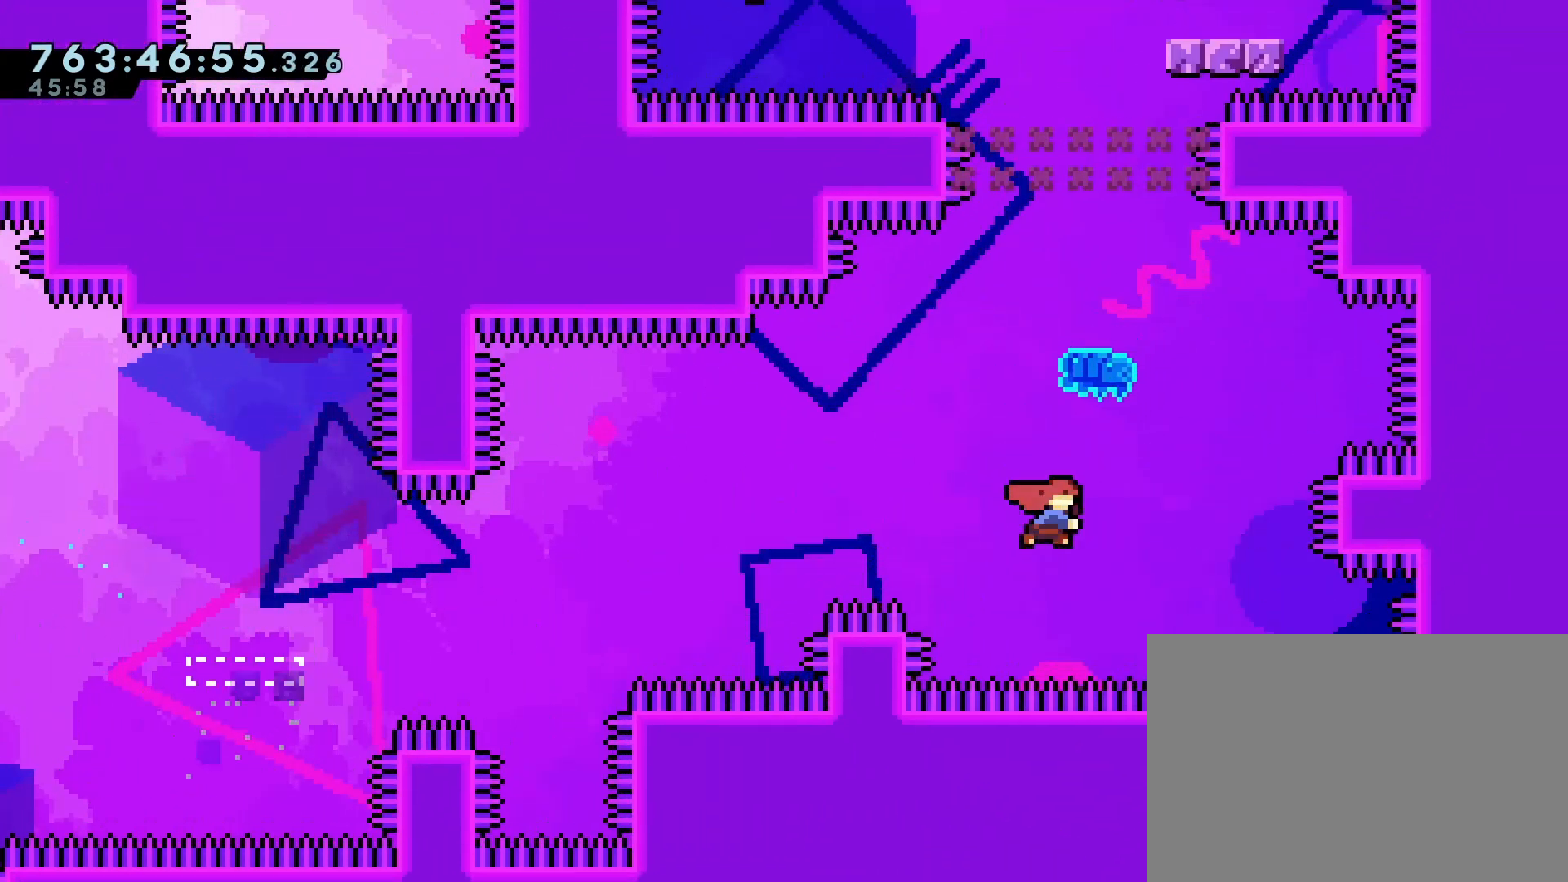
{"buttons": [], "left_stick": "center", "events": [[167, "CROSS", "up"], [167, "DPAD_UP", "up"], [167, "SQUARE", "up"]]}
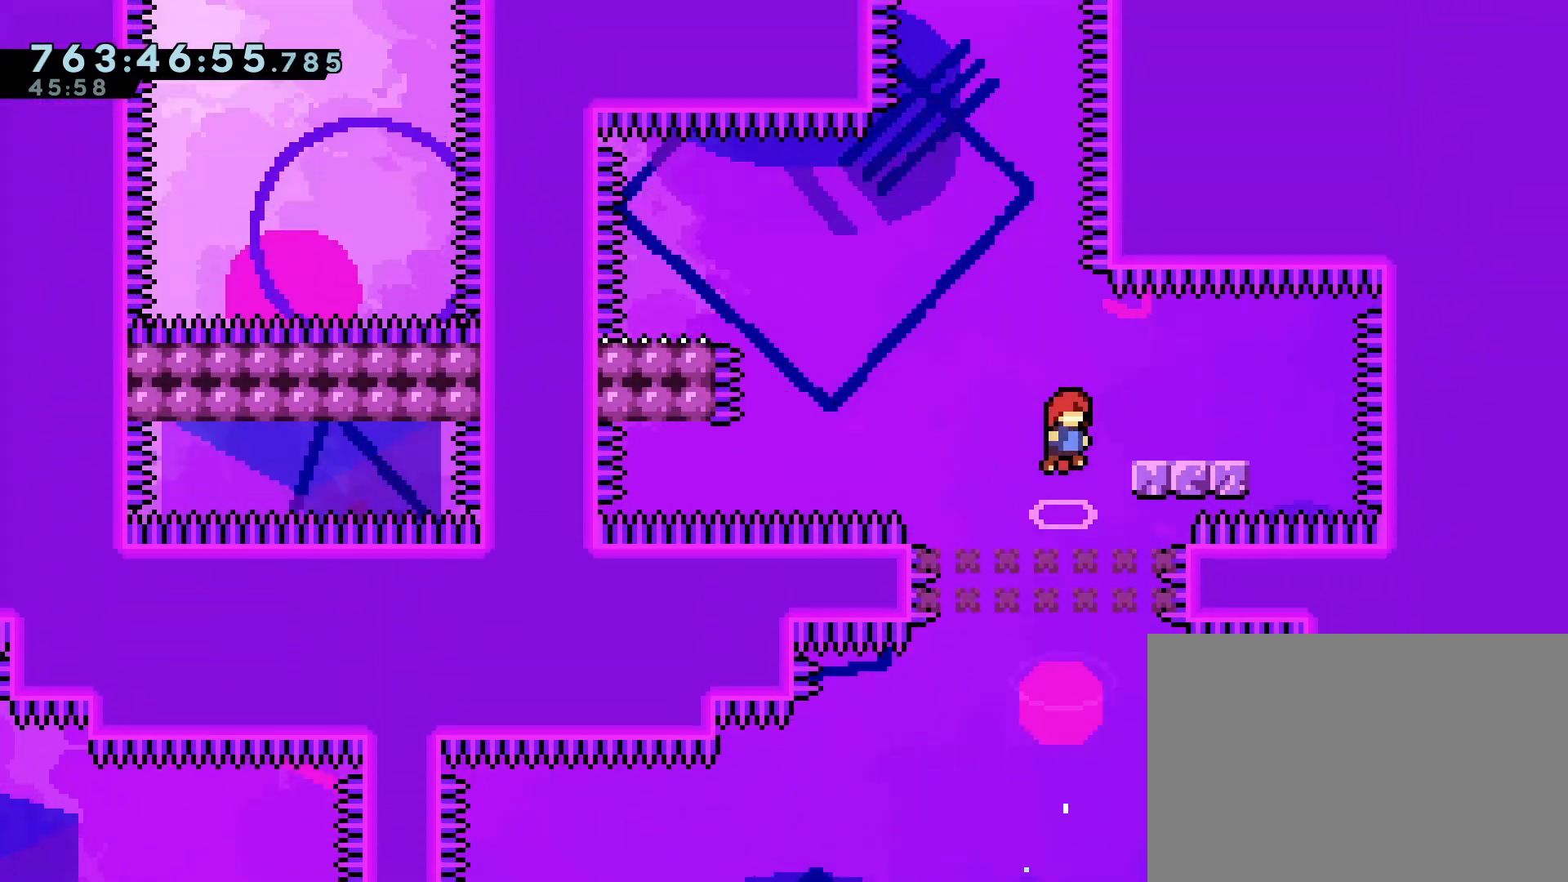
{"buttons": ["DPAD_LEFT"], "left_stick": "center", "events": [[33, "DPAD_RIGHT", "down"], [67, "SQUARE", "down"], [167, "DPAD_UP", "down"], [167, "SQUARE", "up"], [183, "DPAD_RIGHT", "up"], [200, "DPAD_LEFT", "down"], [200, "DPAD_UP", "up"], [267, "CROSS", "down"], [483, "CROSS", "up"]]}
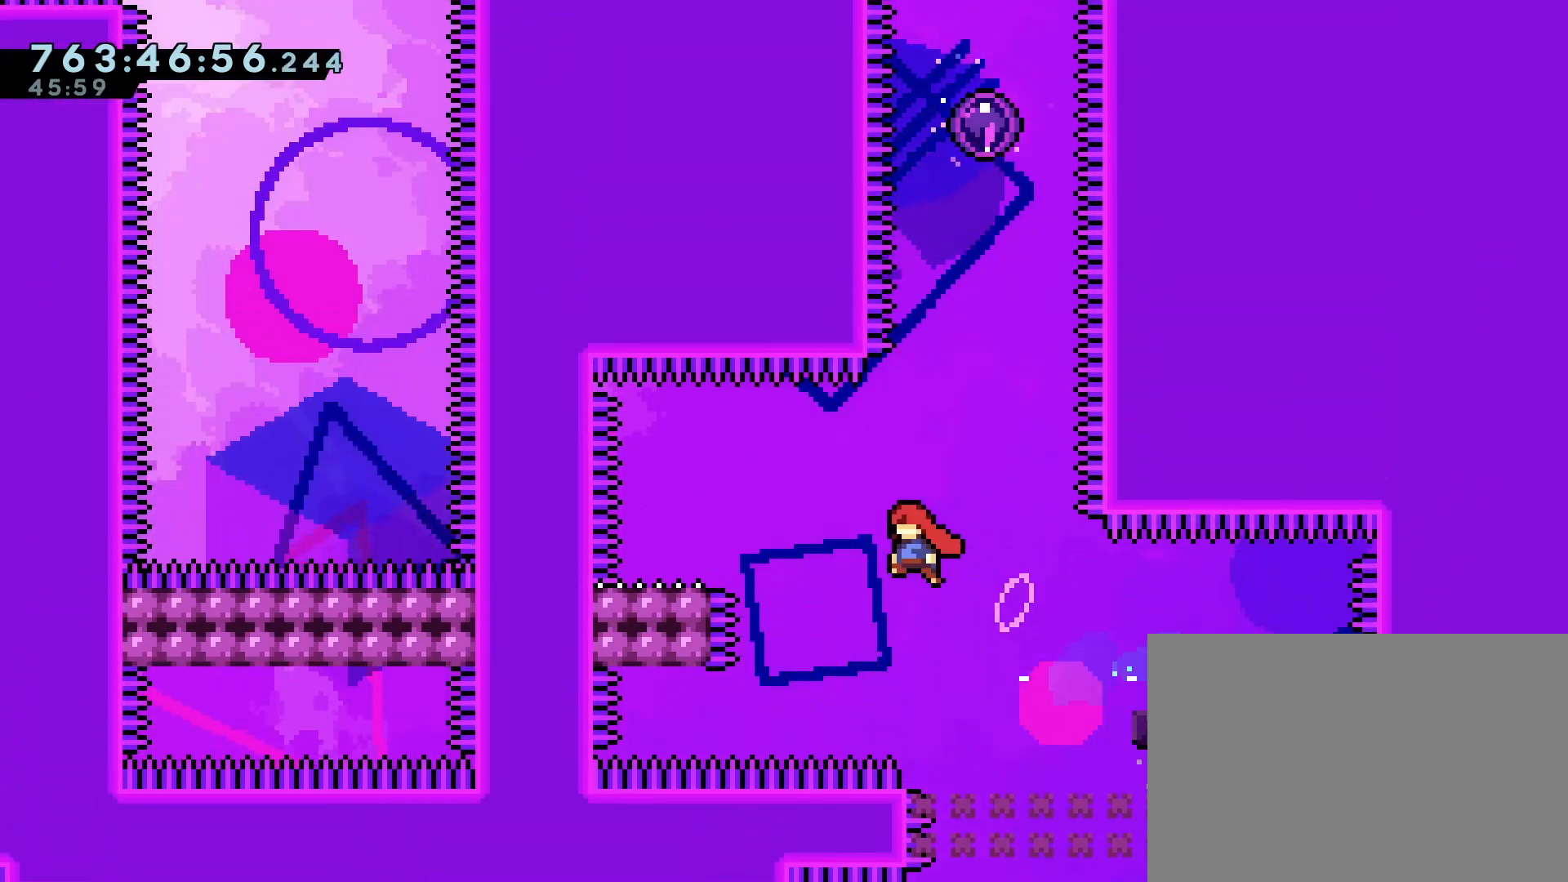
{"buttons": ["CROSS", "DPAD_RIGHT"], "left_stick": "center", "events": [[117, "SQUARE", "down"], [183, "SQUARE", "up"], [233, "DPAD_UP", "down"], [250, "DPAD_LEFT", "up"], [250, "DPAD_RIGHT", "down"], [267, "DPAD_UP", "up"], [300, "CROSS", "down"]]}
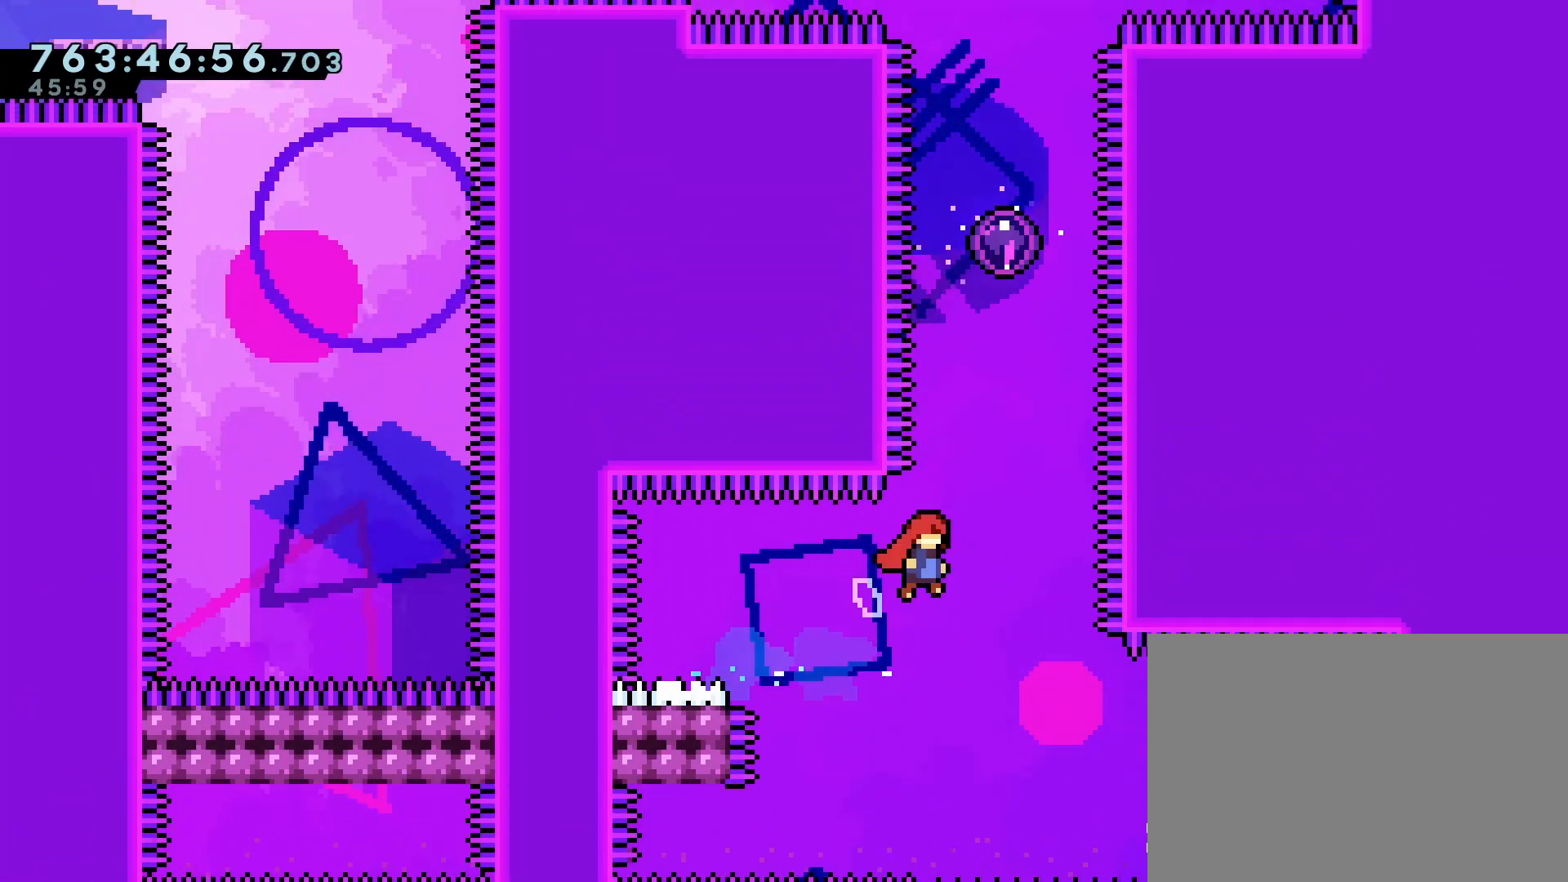
{"buttons": [], "left_stick": "center", "events": [[33, "DPAD_UP", "down"], [50, "DPAD_RIGHT", "up"], [133, "SQUARE", "down"], [283, "CROSS", "up"], [300, "DPAD_UP", "up"], [300, "SQUARE", "up"]]}
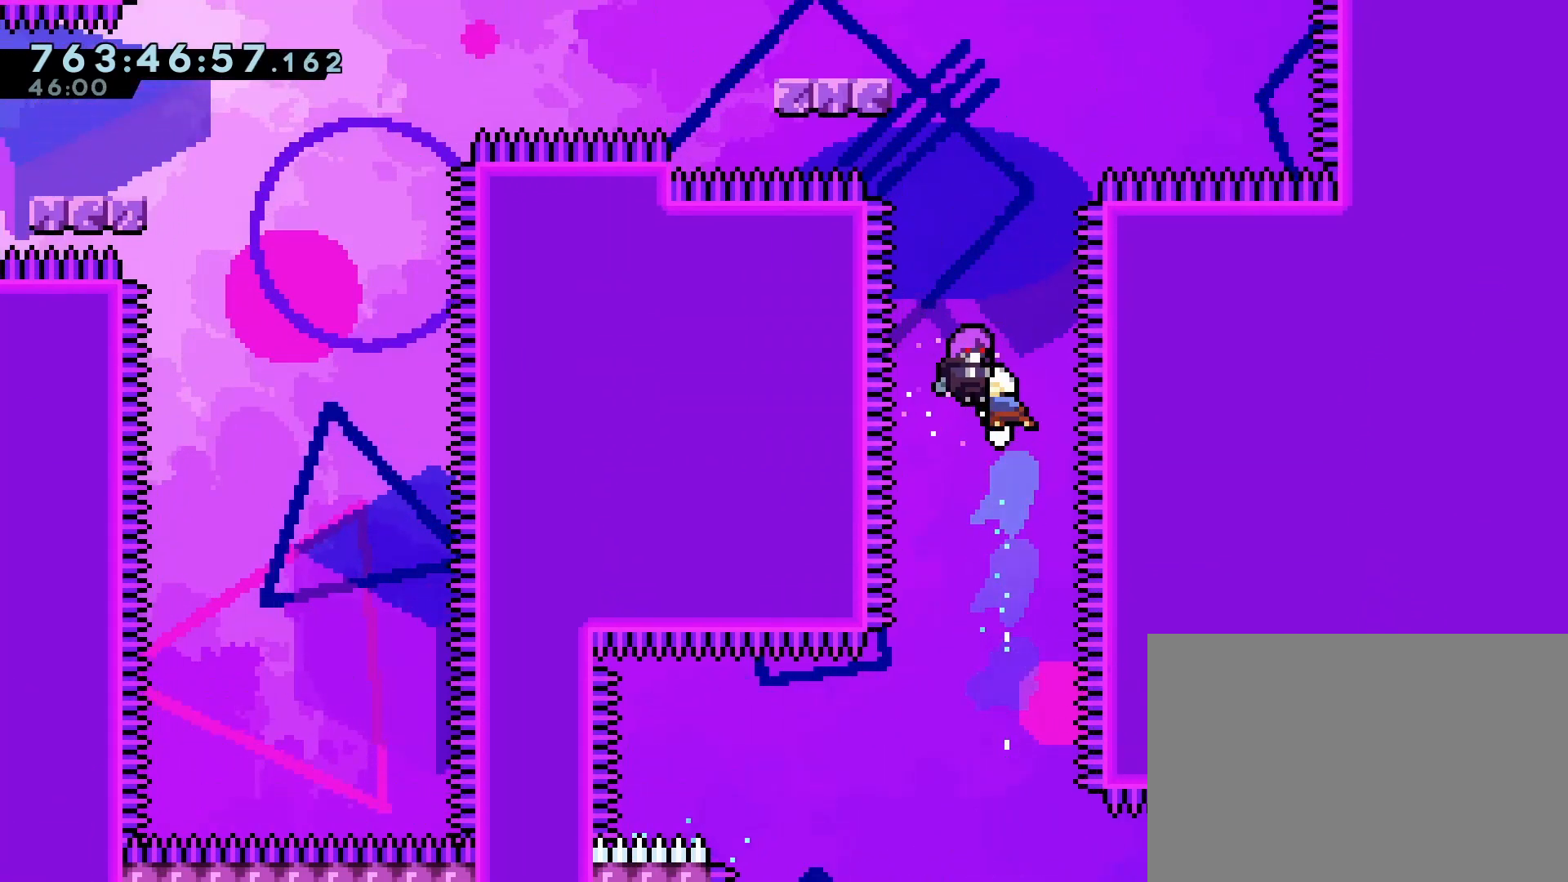
{"buttons": ["DPAD_LEFT"], "left_stick": "center", "events": [[467, "DPAD_LEFT", "down"]]}
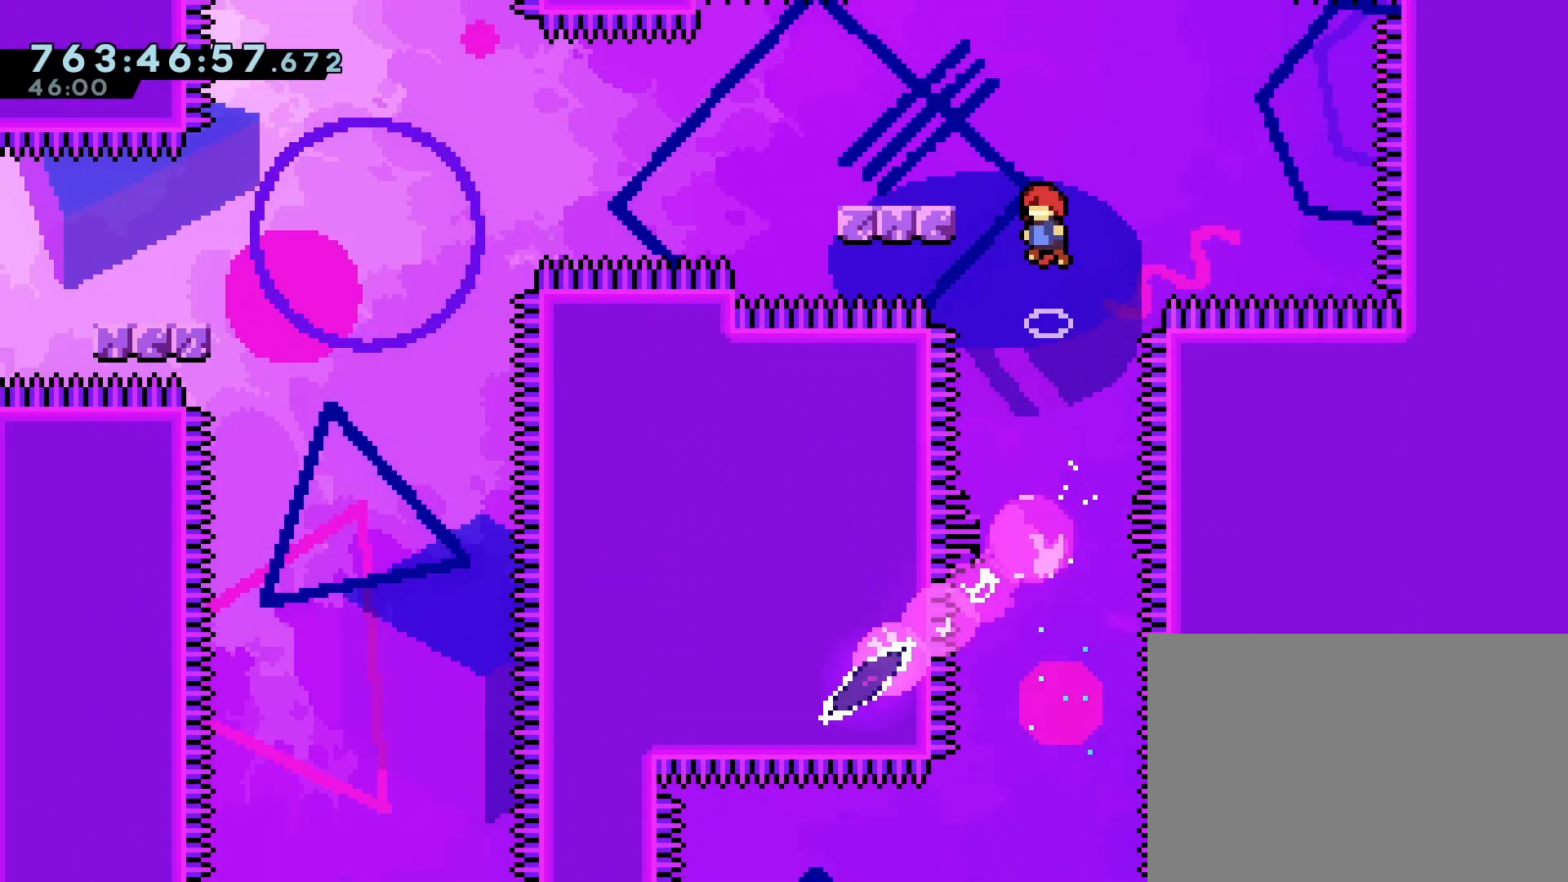
{"buttons": ["SQUARE", "DPAD_DOWN", "DPAD_LEFT"], "left_stick": "center", "events": [[100, "DPAD_LEFT", "up"], [317, "DPAD_LEFT", "down"], [417, "DPAD_LEFT", "up"], [483, "DPAD_LEFT", "down"], [500, "DPAD_DOWN", "down"], [500, "SQUARE", "down"]]}
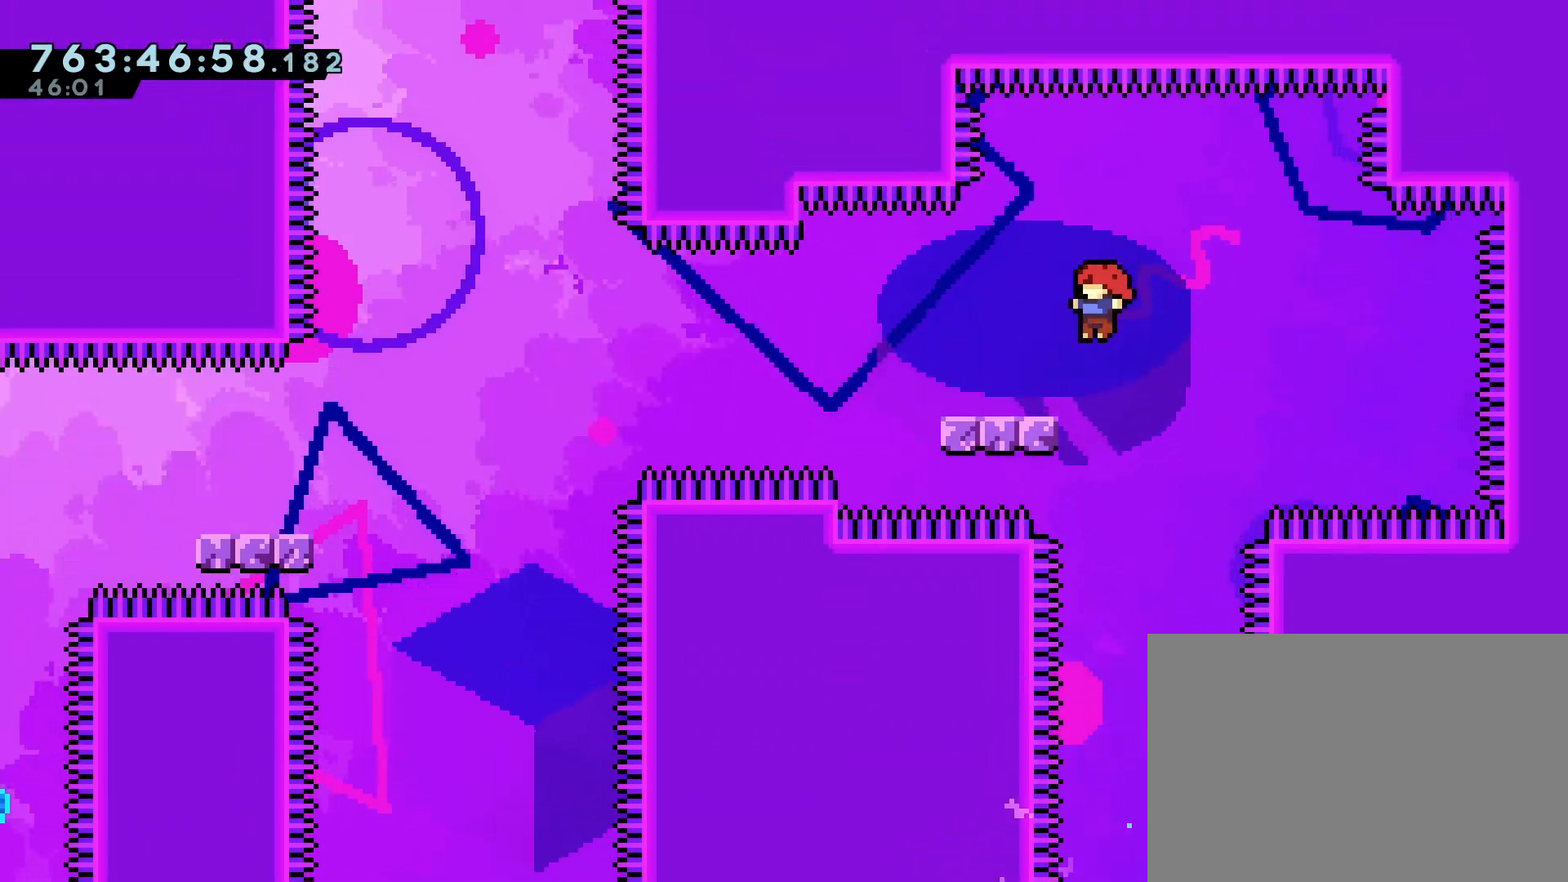
{"buttons": ["DPAD_LEFT"], "left_stick": "center", "events": [[100, "SQUARE", "up"], [200, "CROSS", "down"], [200, "DPAD_DOWN", "up"], [467, "CROSS", "up"]]}
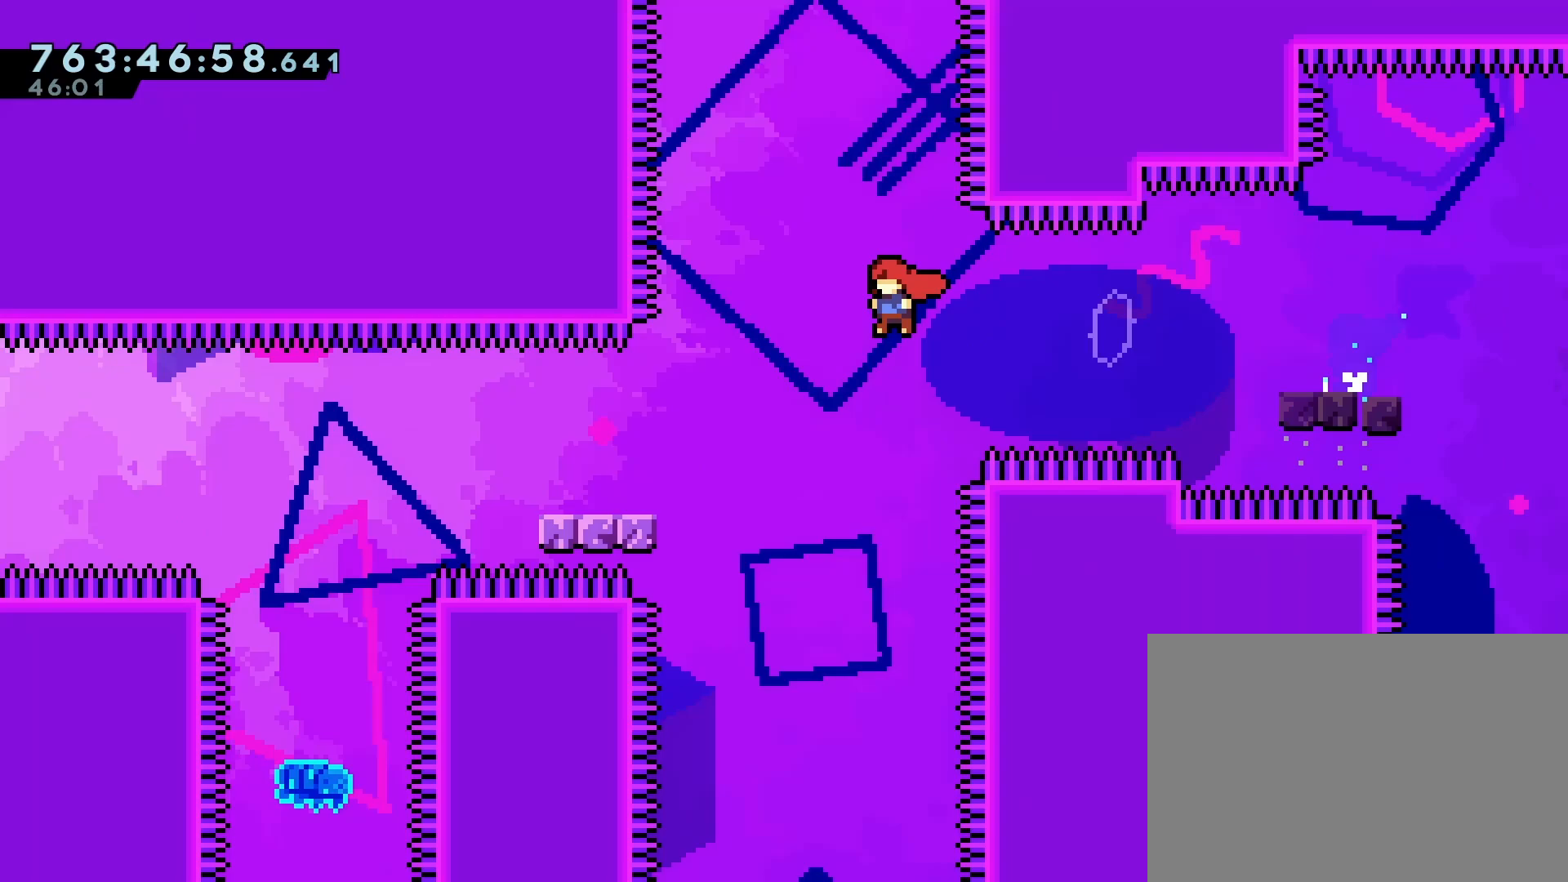
{"buttons": ["CROSS", "DPAD_LEFT"], "left_stick": "center", "events": [[100, "DPAD_DOWN", "down"], [200, "SQUARE", "down"], [300, "SQUARE", "up"], [383, "DPAD_DOWN", "up"], [400, "CROSS", "down"]]}
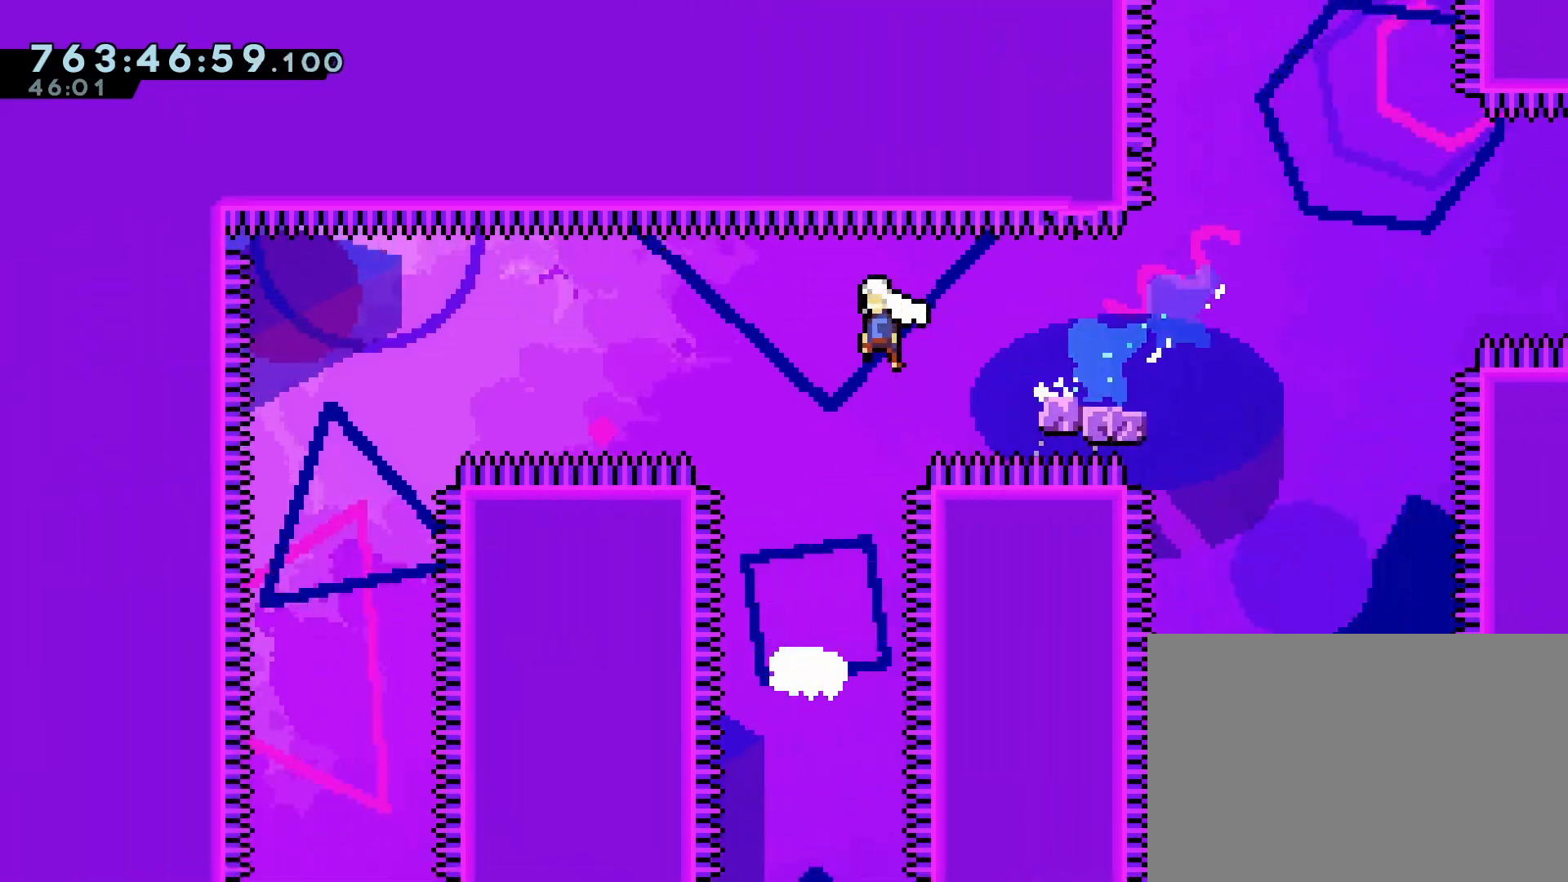
{"buttons": [], "left_stick": "center", "events": [[233, "CROSS", "up"], [350, "DPAD_LEFT", "up"]]}
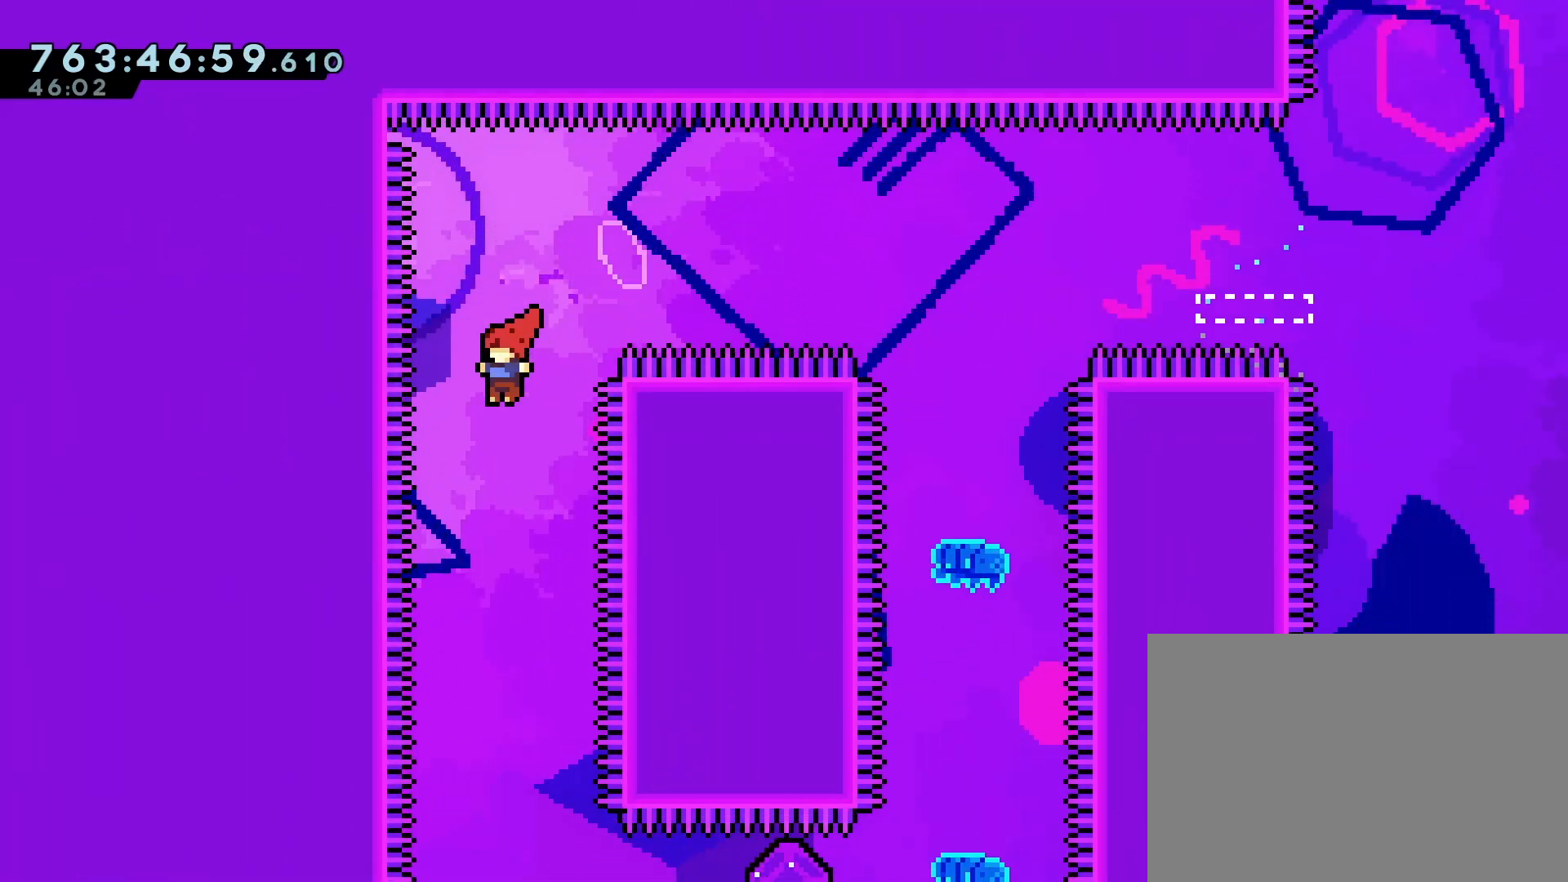
{"buttons": [], "left_stick": "center", "events": [[317, "DPAD_RIGHT", "down"], [433, "DPAD_RIGHT", "up"]]}
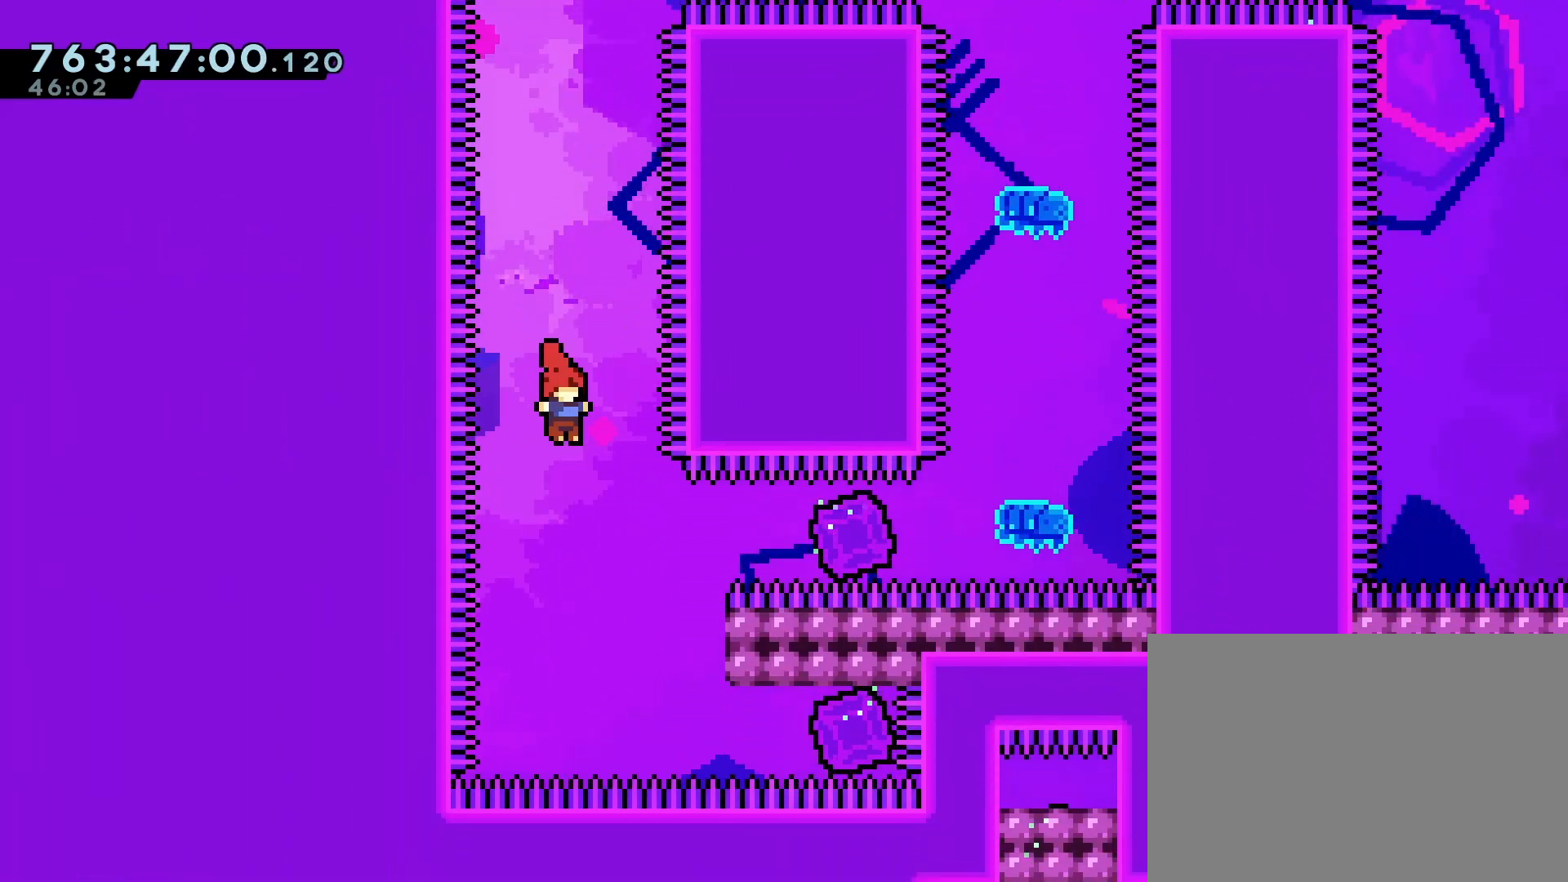
{"buttons": ["SQUARE", "DPAD_RIGHT"], "left_stick": "center", "events": [[150, "DPAD_RIGHT", "down"], [250, "DPAD_RIGHT", "up"], [350, "DPAD_RIGHT", "down"], [400, "SQUARE", "down"]]}
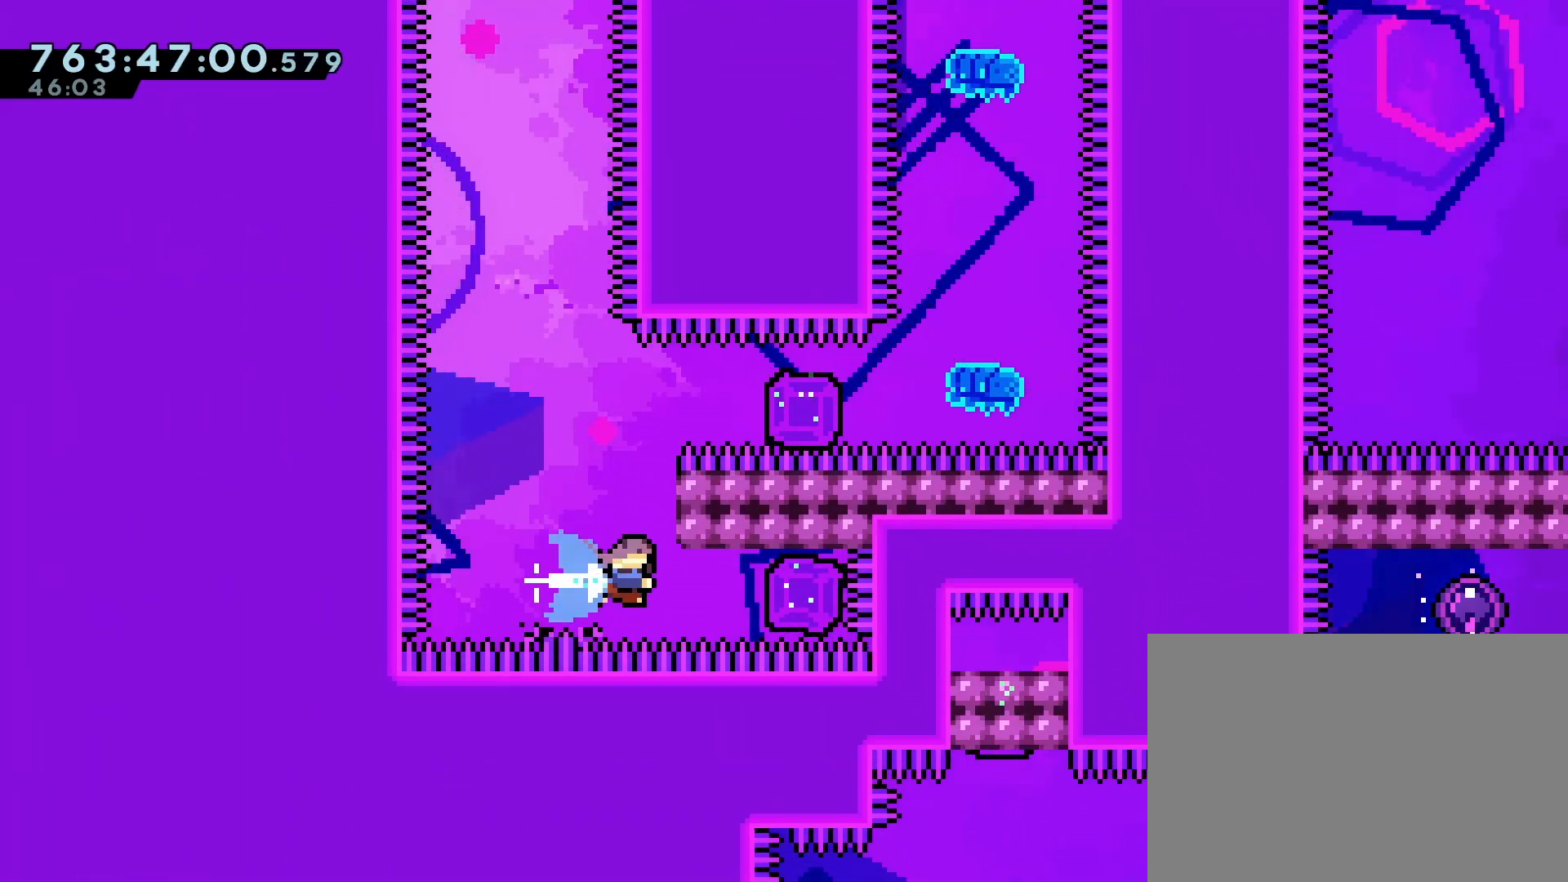
{"buttons": ["DPAD_RIGHT"], "left_stick": "center", "events": [[17, "SQUARE", "up"], [100, "DPAD_RIGHT", "up"], [183, "DPAD_UP", "down"], [183, "SQUARE", "down"], [333, "SQUARE", "up"], [350, "DPAD_UP", "up"], [483, "DPAD_RIGHT", "down"]]}
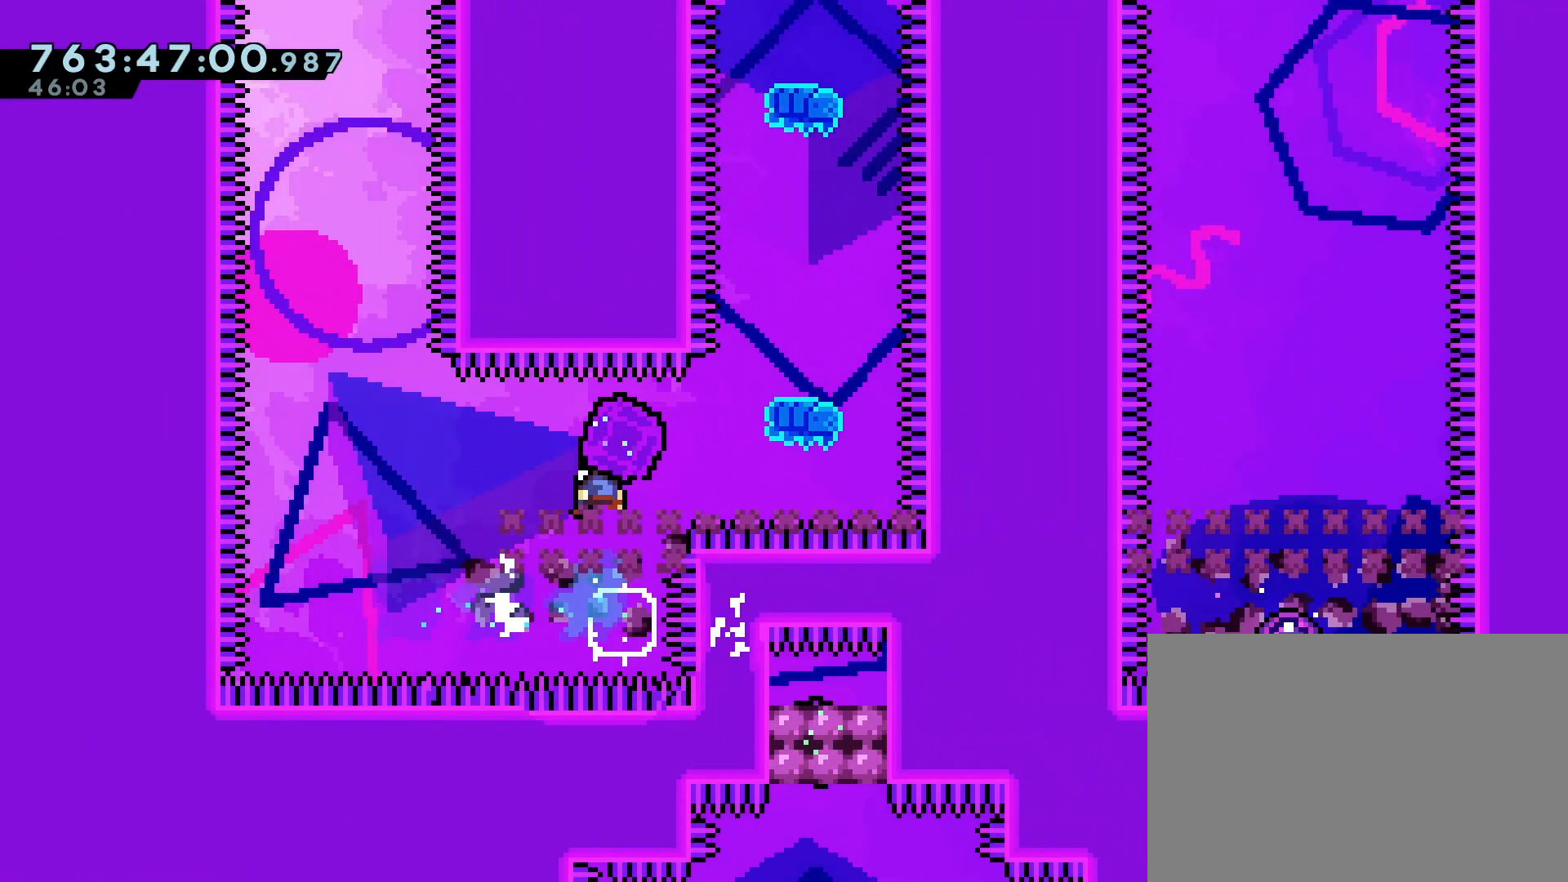
{"buttons": [], "left_stick": "center", "events": [[67, "SQUARE", "down"], [200, "SQUARE", "up"], [317, "DPAD_RIGHT", "up"], [317, "DPAD_UP", "down"], [450, "DPAD_UP", "up"]]}
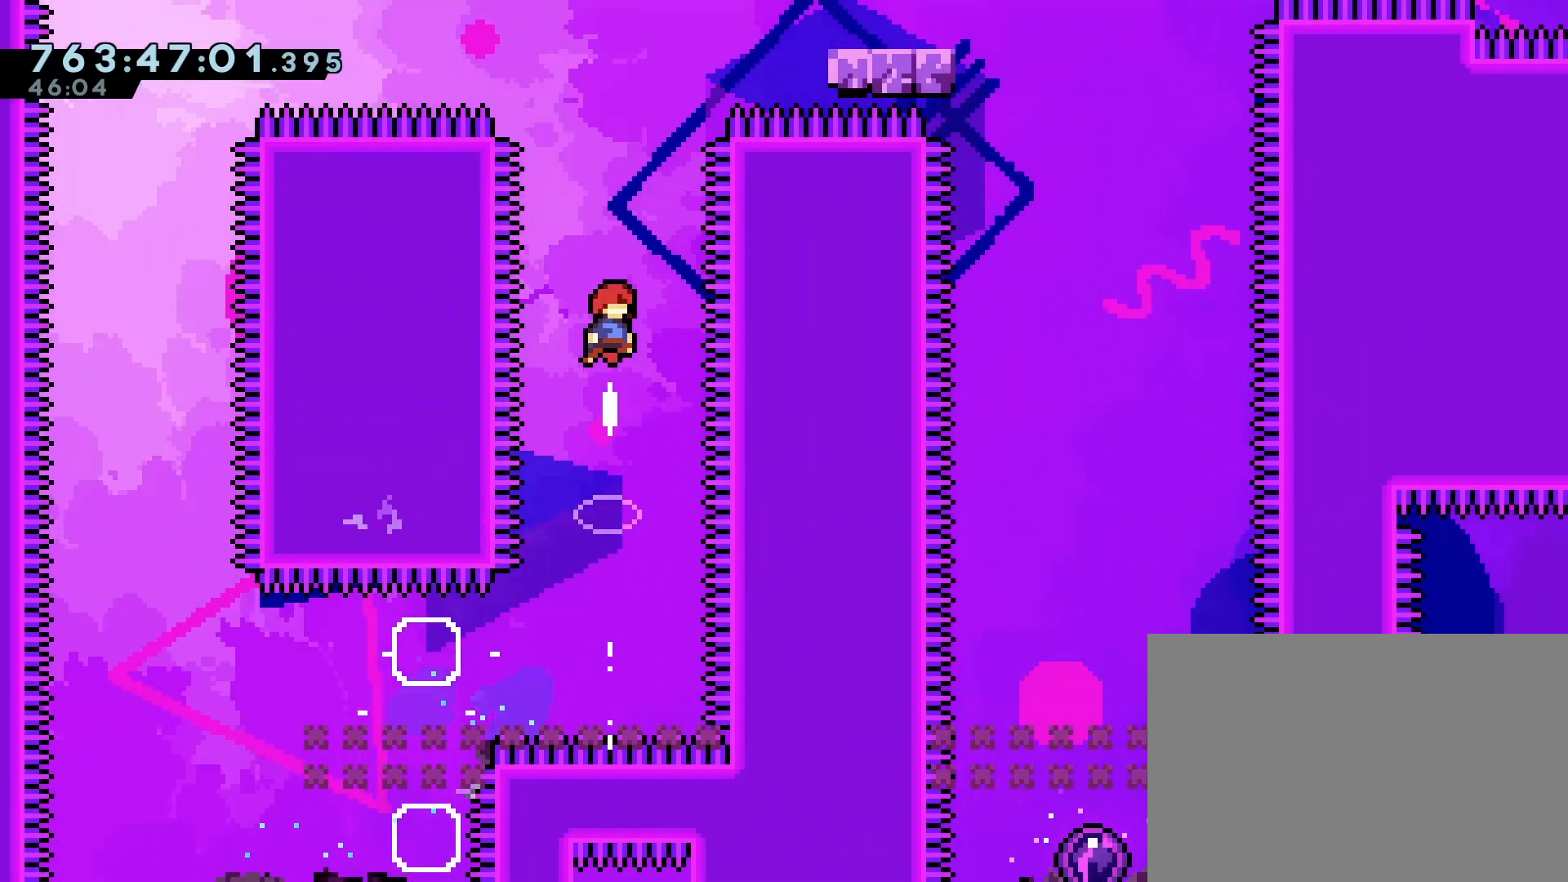
{"buttons": ["SQUARE", "DPAD_RIGHT"], "left_stick": "center", "events": [[250, "DPAD_RIGHT", "down"], [500, "SQUARE", "down"]]}
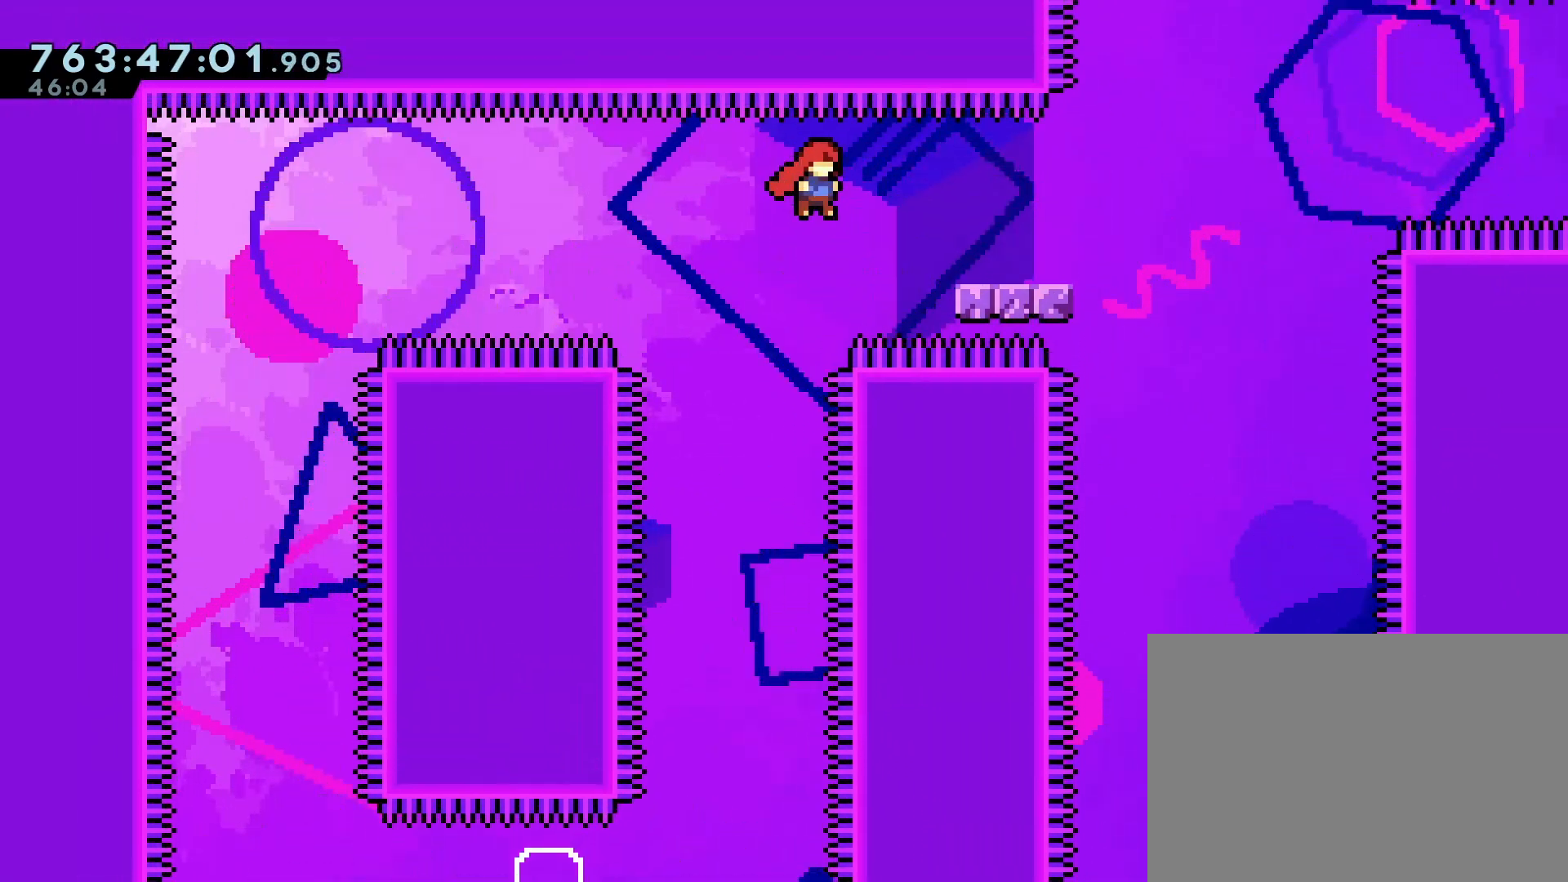
{"buttons": ["DPAD_DOWN"], "left_stick": "center", "events": [[117, "SQUARE", "up"], [267, "DPAD_DOWN", "down"], [467, "DPAD_RIGHT", "up"]]}
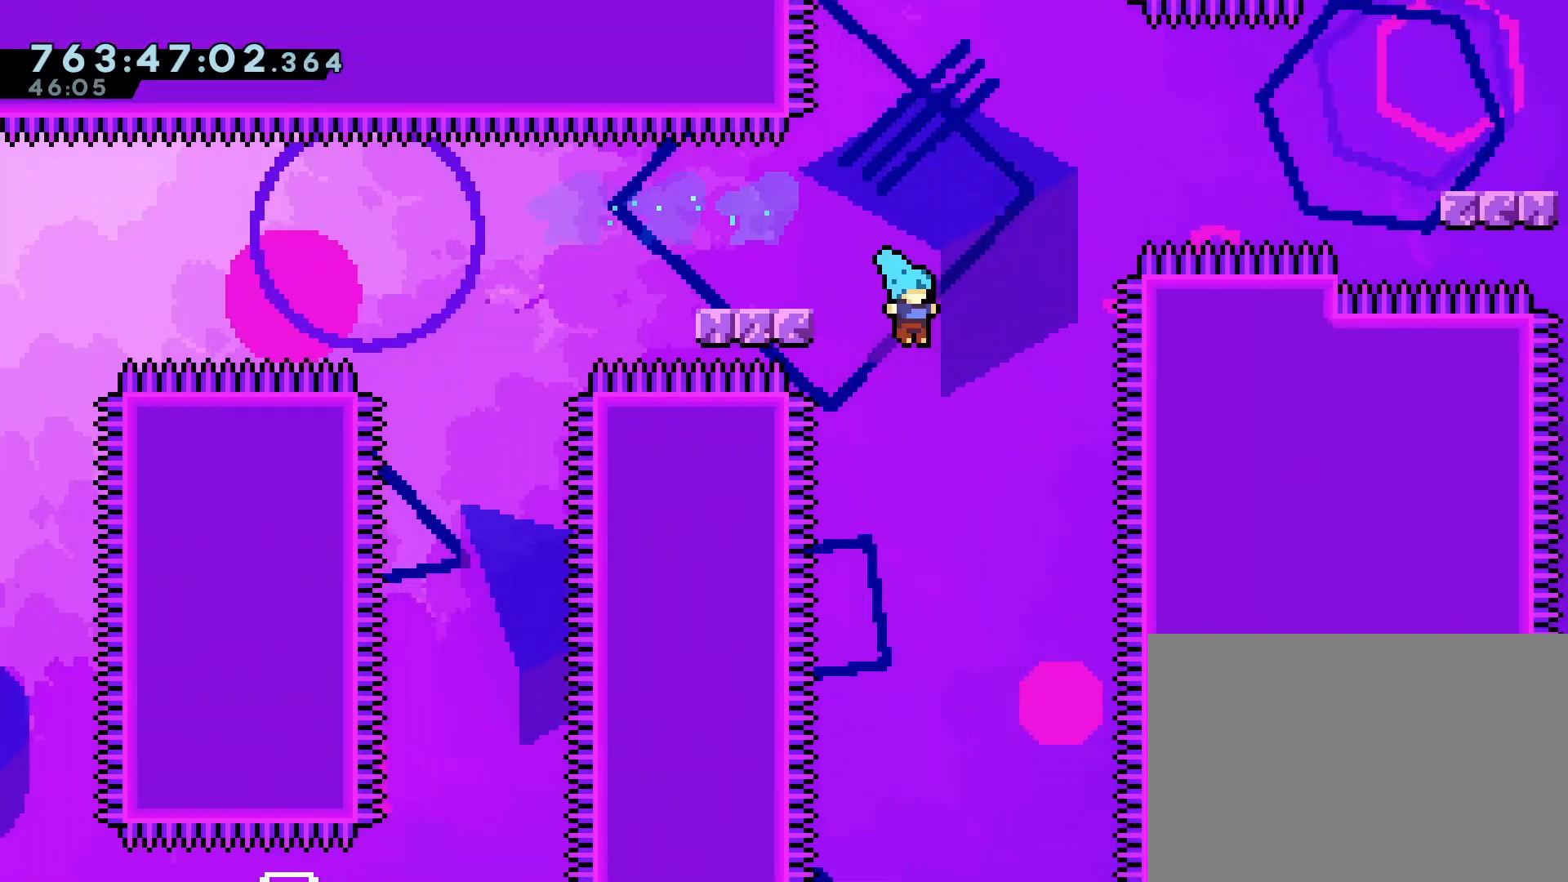
{"buttons": ["DPAD_DOWN"], "left_stick": "center", "events": []}
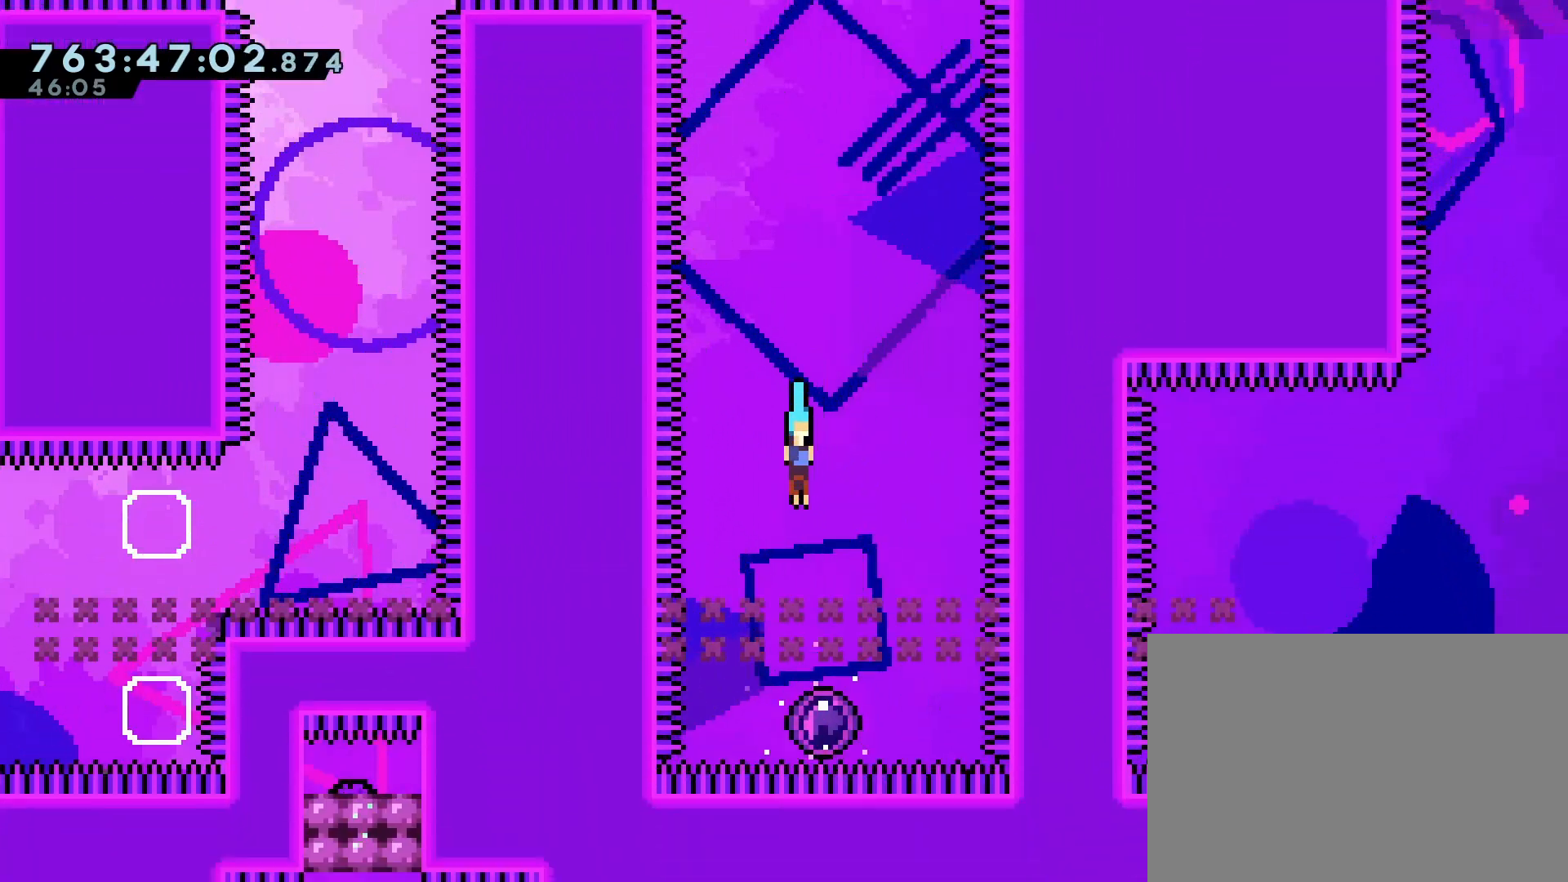
{"buttons": [], "left_stick": "center", "events": [[283, "DPAD_DOWN", "up"]]}